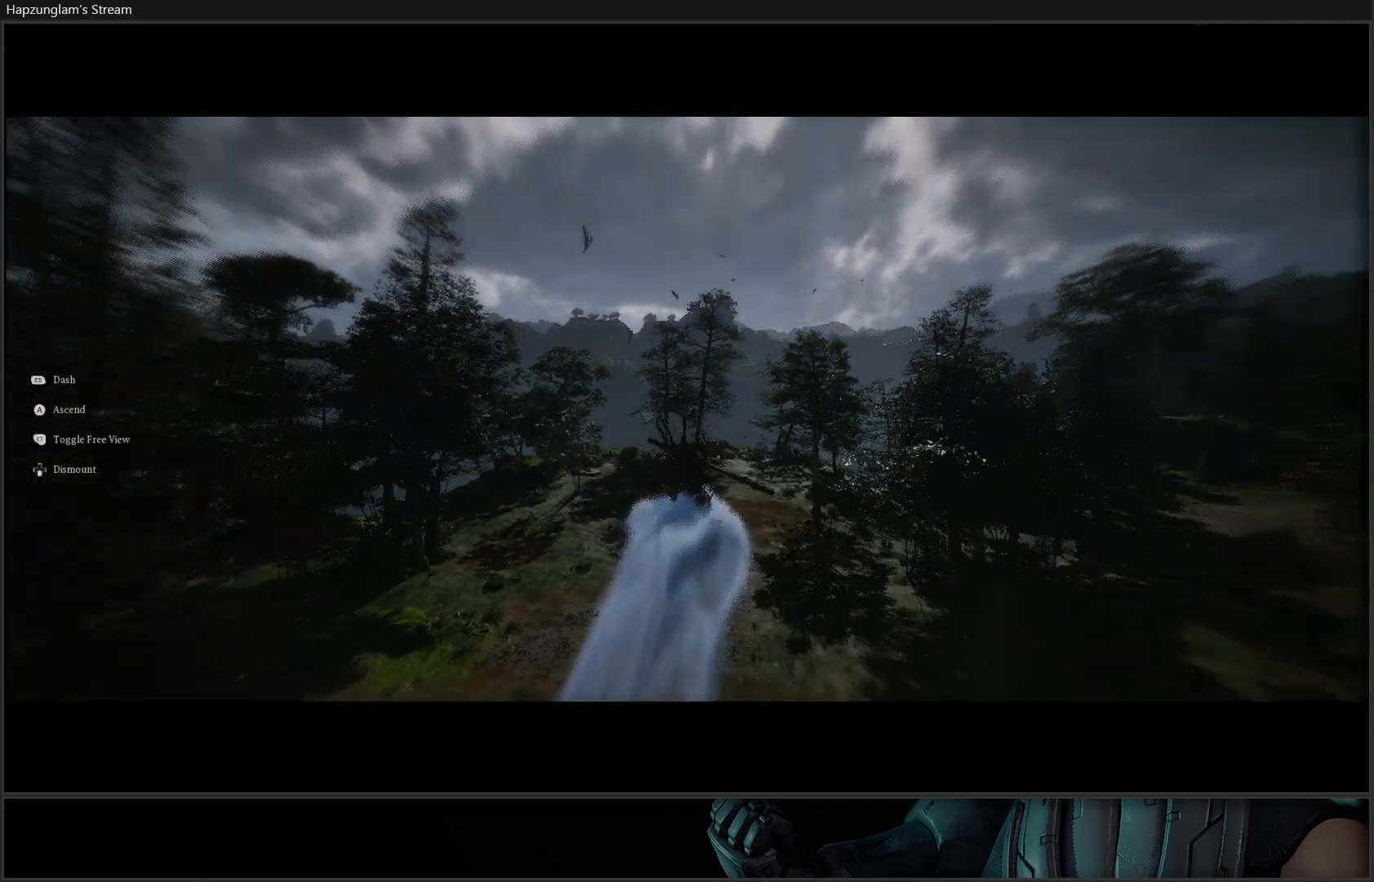
Gameplay with a controller (Xbox layout); each line is a JSON object with the inputs held at the frame after it. "events" lists button and stick changes between this image and that frame as [ms after this image, input, new state], when the widget could be followed in between. Not read: START.
{"buttons": [], "left_stick": "up", "right_stick": "center", "events": []}
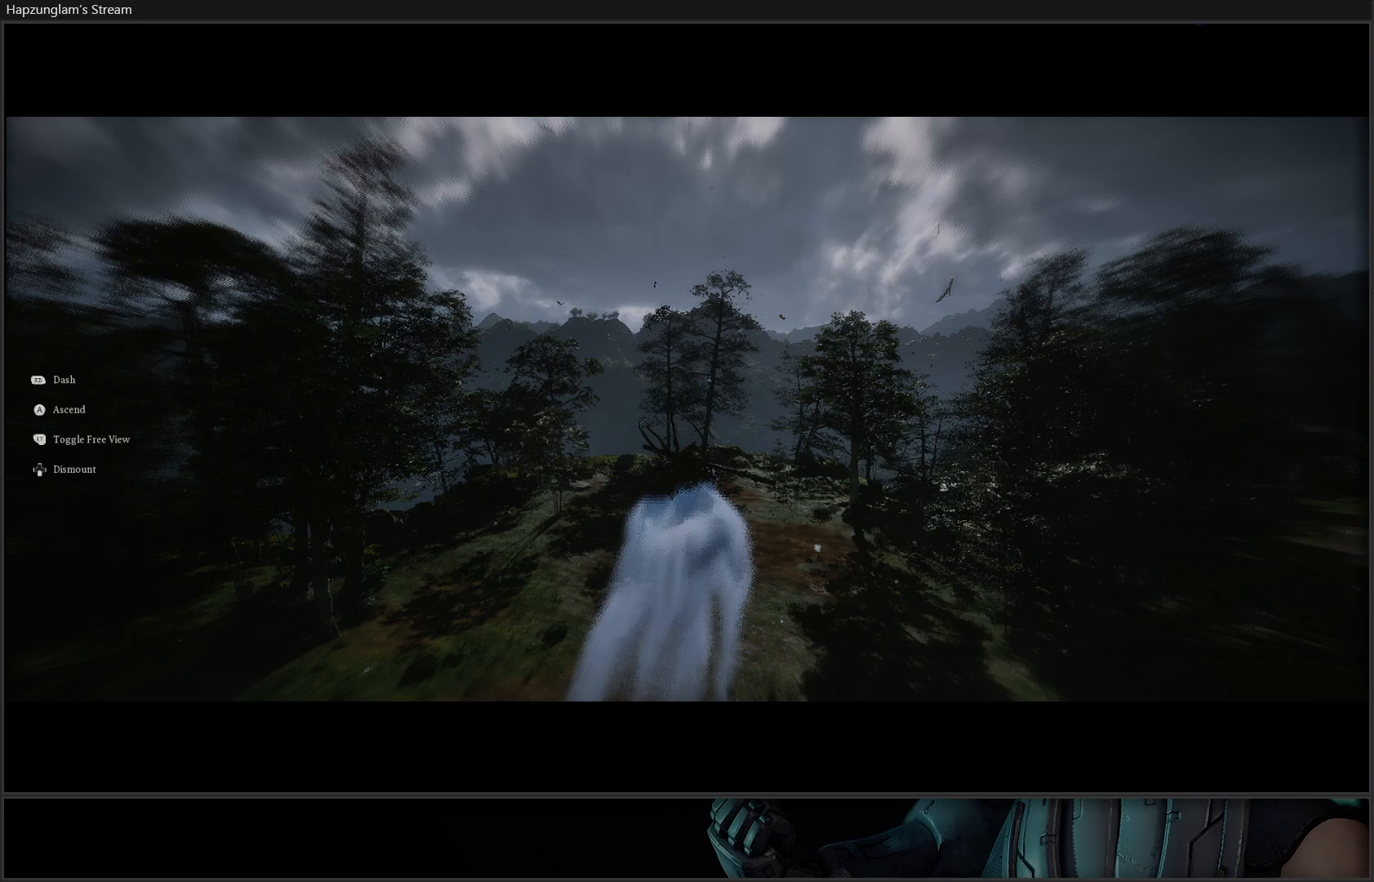
{"buttons": [], "left_stick": "up", "right_stick": "center", "events": []}
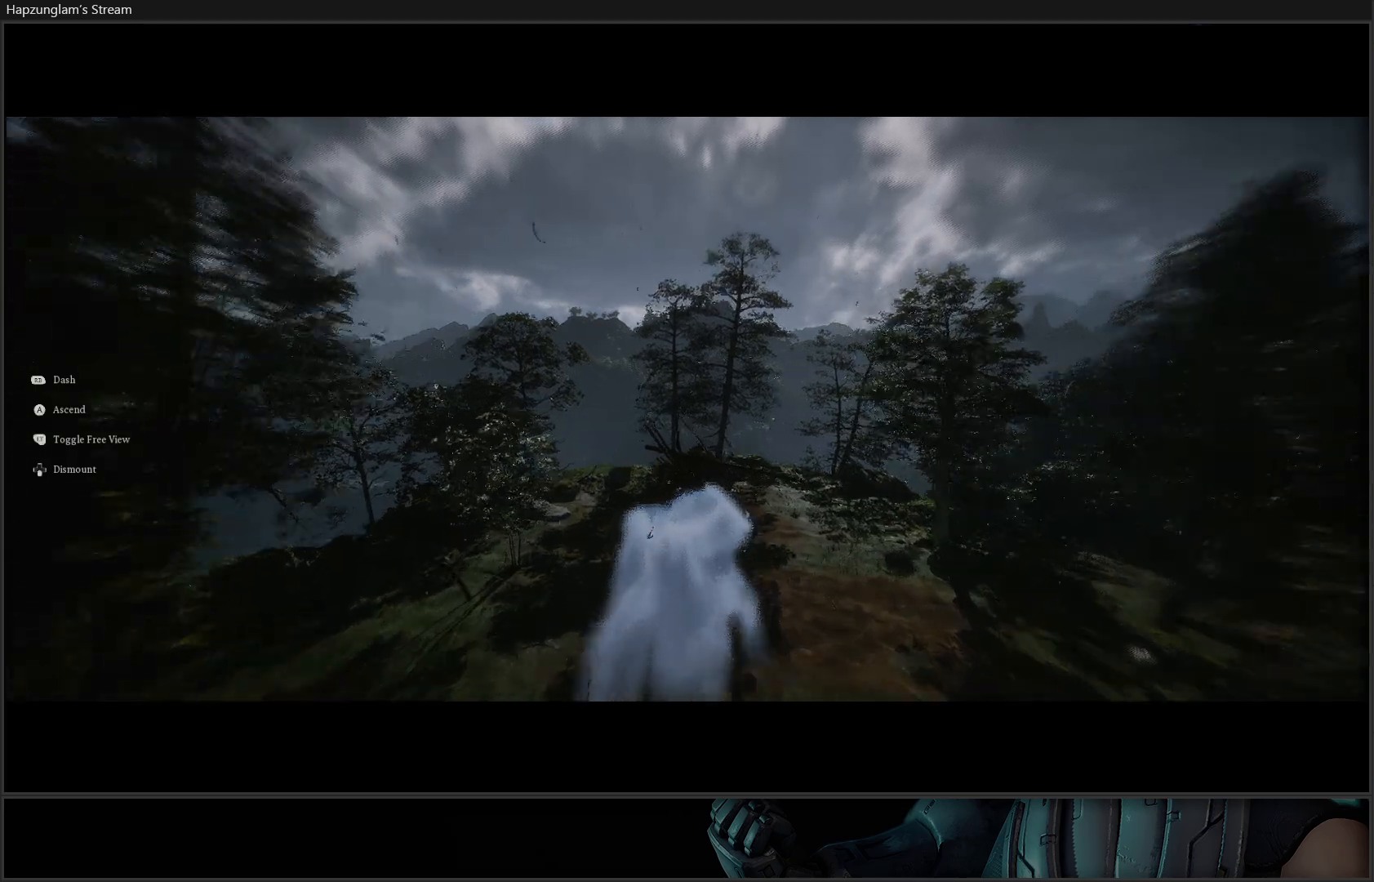
{"buttons": [], "left_stick": "up", "right_stick": "center", "events": []}
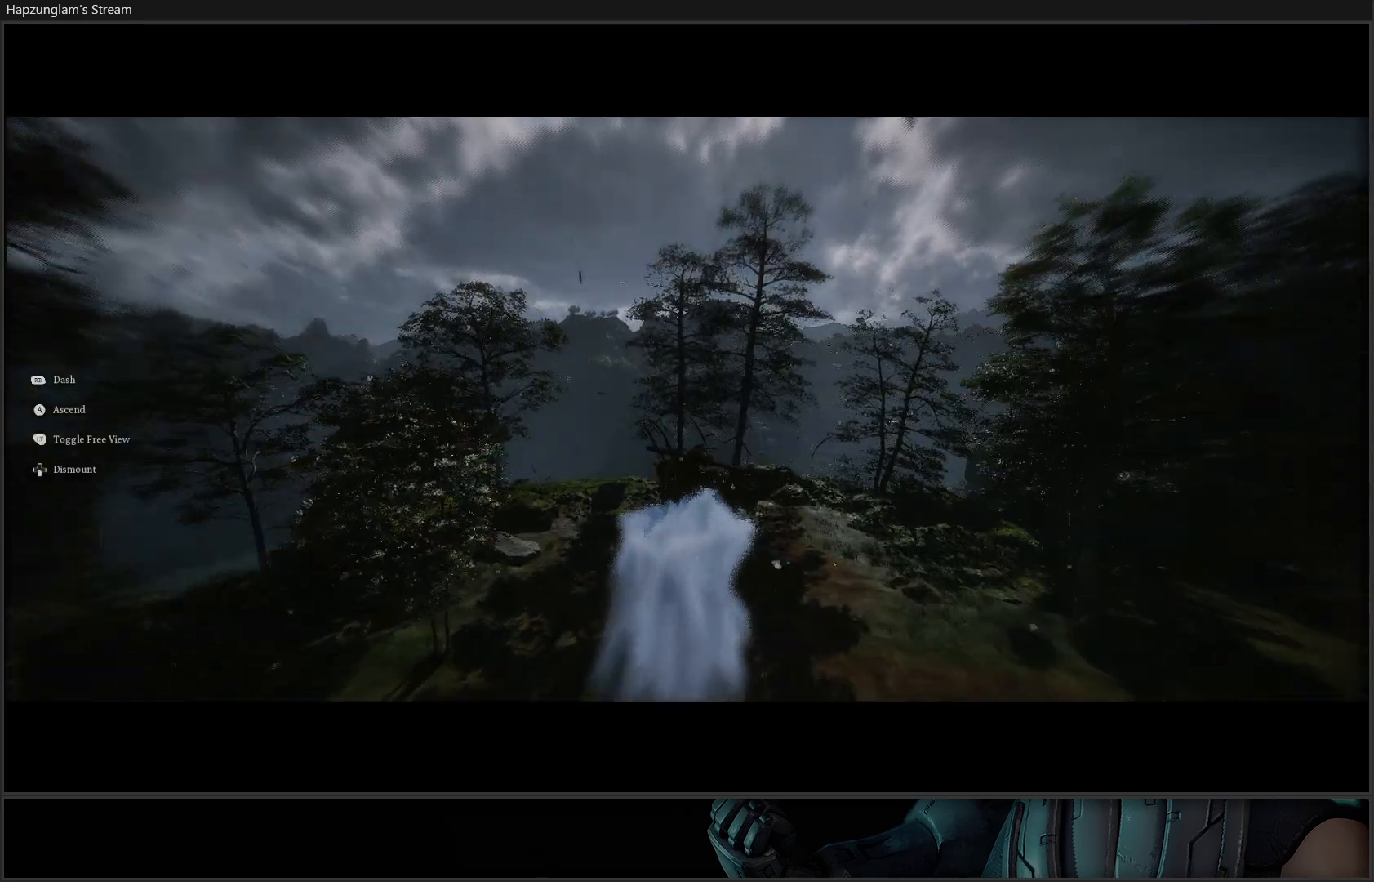
{"buttons": [], "left_stick": "up", "right_stick": "center", "events": []}
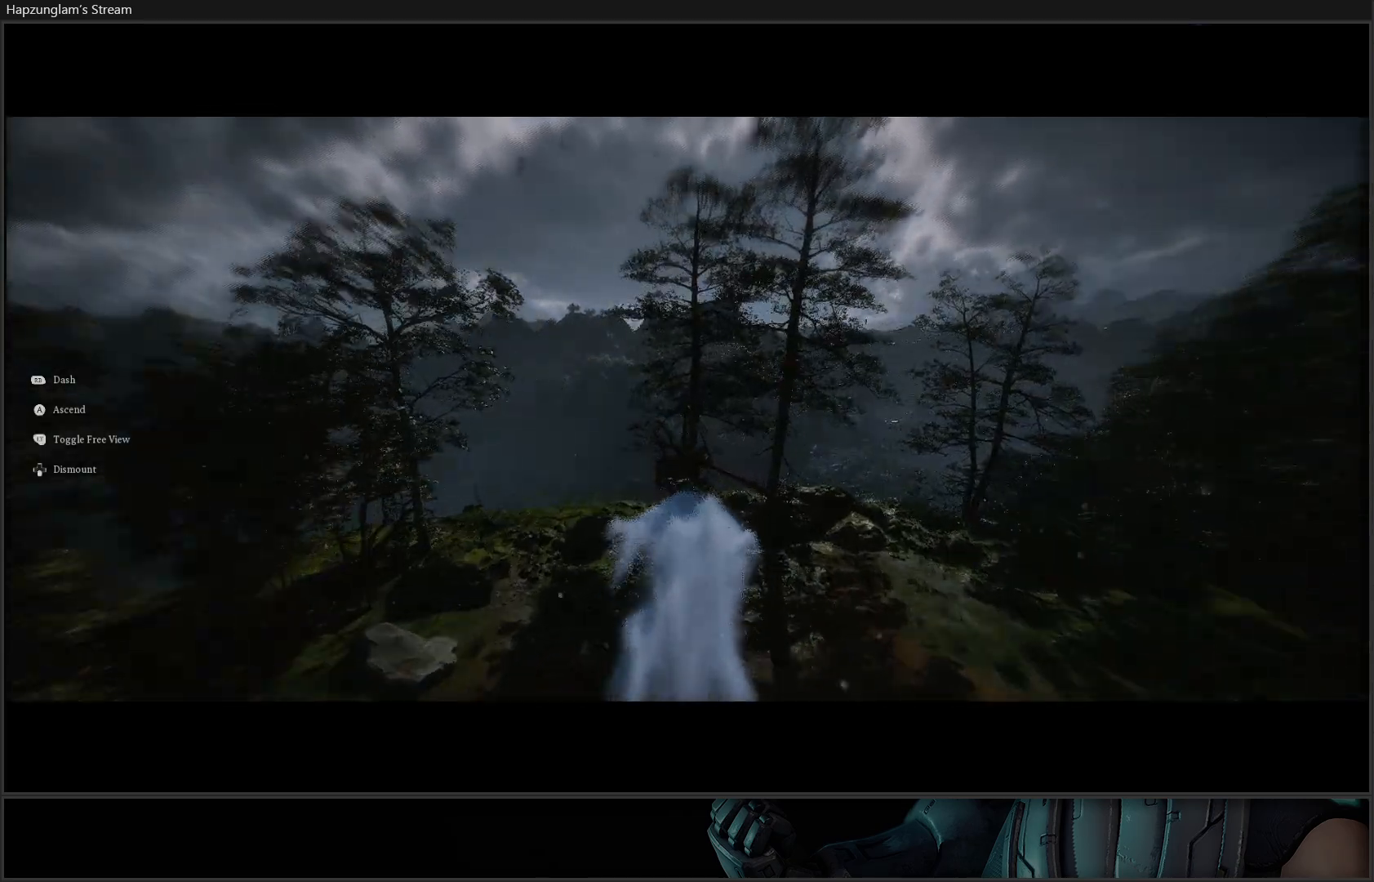
{"buttons": [], "left_stick": "up", "right_stick": "left", "events": [[317, "right_stick", "left"]]}
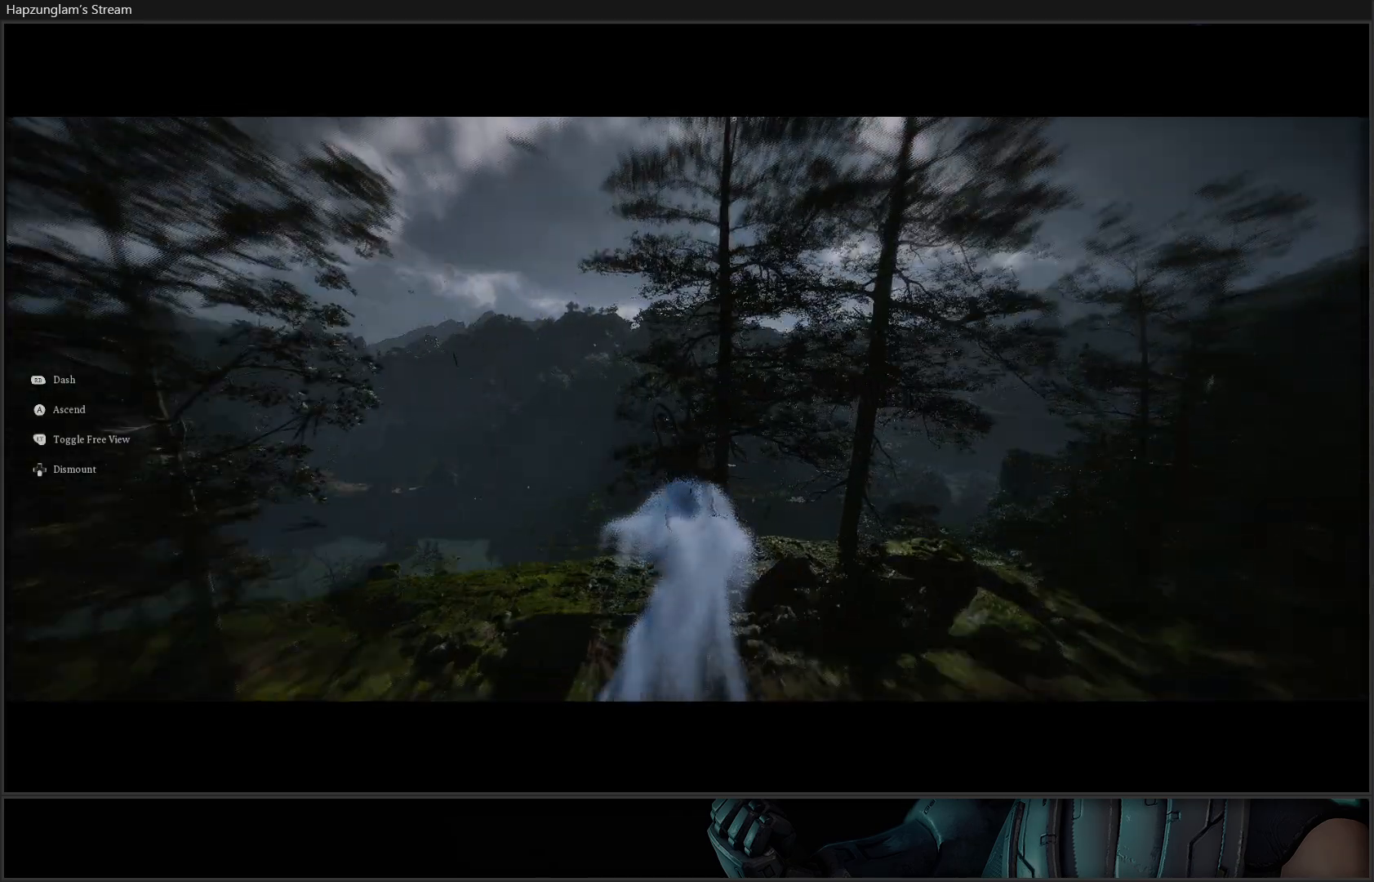
{"buttons": [], "left_stick": "up", "right_stick": "center", "events": [[167, "right_stick", "center"]]}
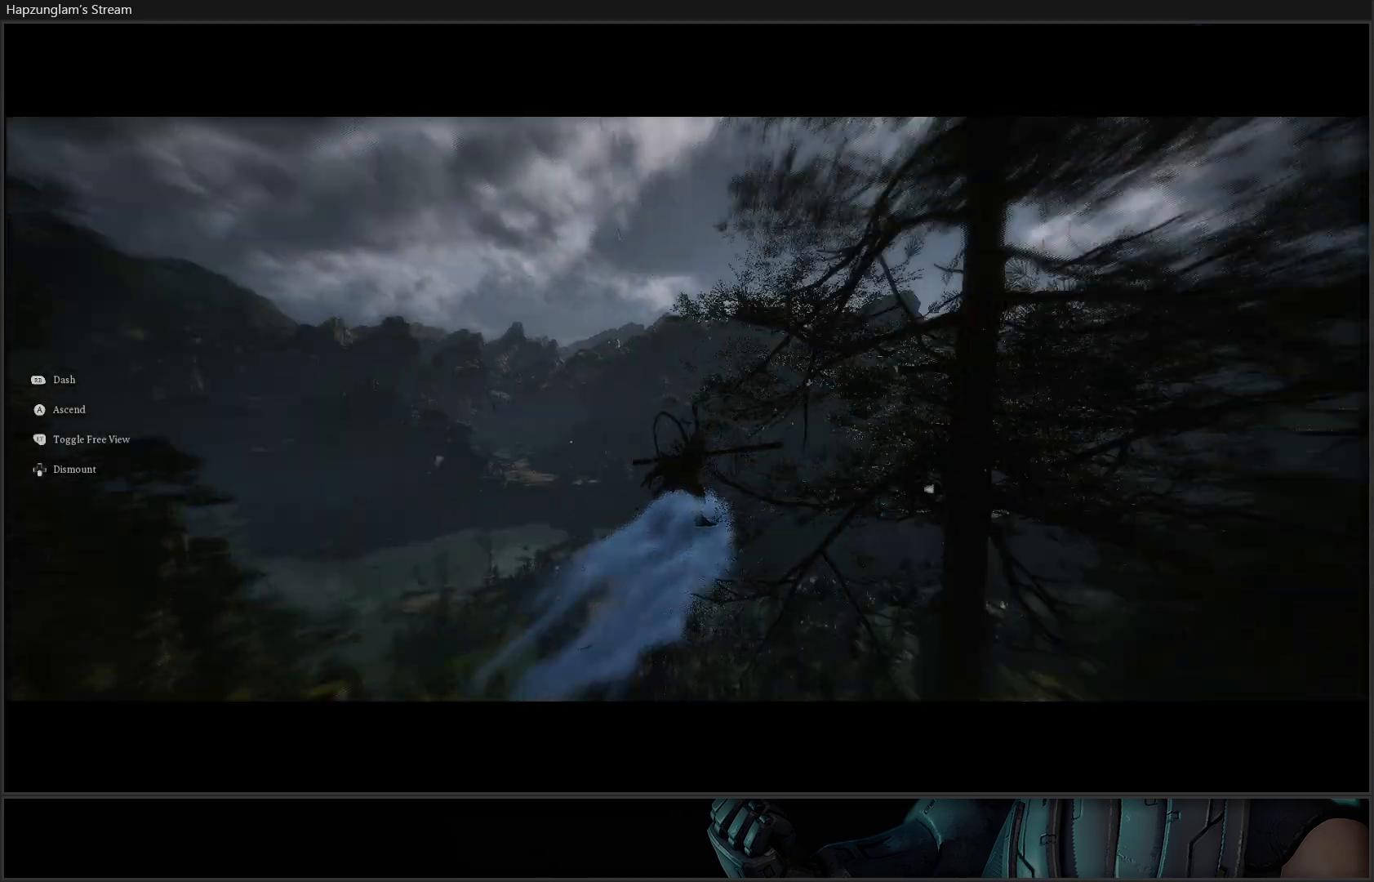
{"buttons": [], "left_stick": "up", "right_stick": "center", "events": []}
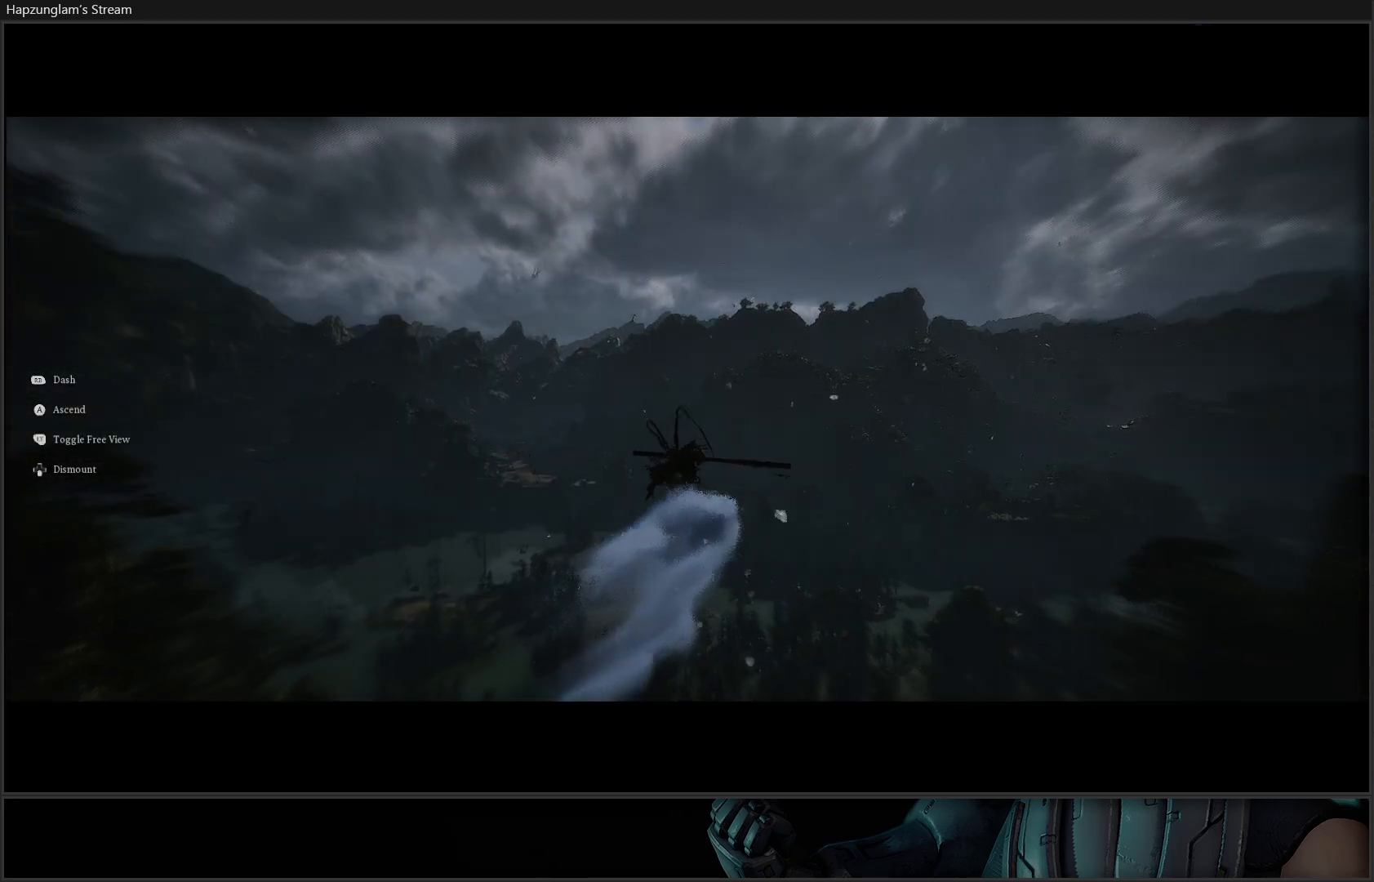
{"buttons": [], "left_stick": "up", "right_stick": "center", "events": []}
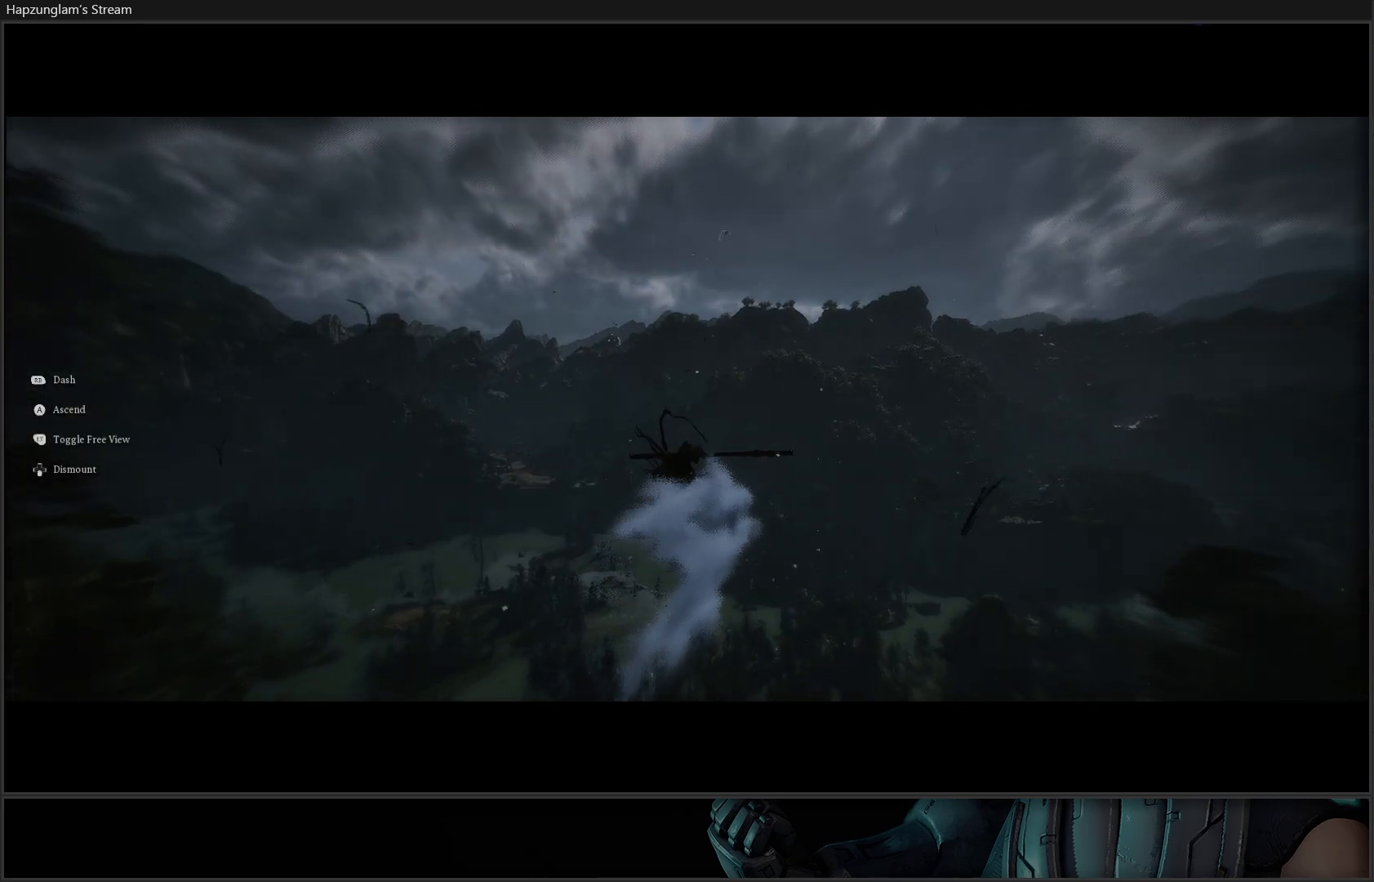
{"buttons": [], "left_stick": "up", "right_stick": "center", "events": []}
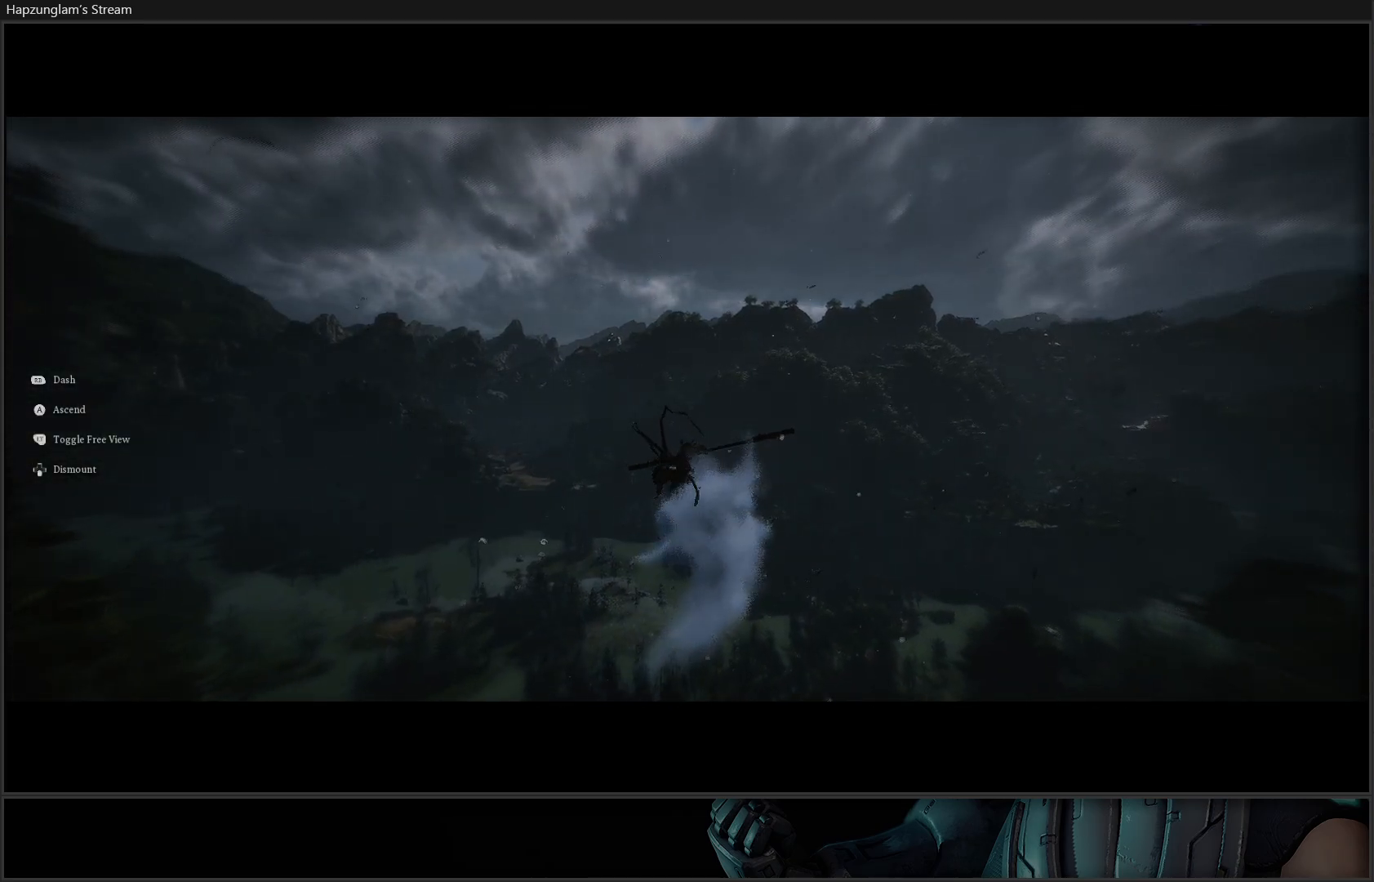
{"buttons": [], "left_stick": "up", "right_stick": "center", "events": []}
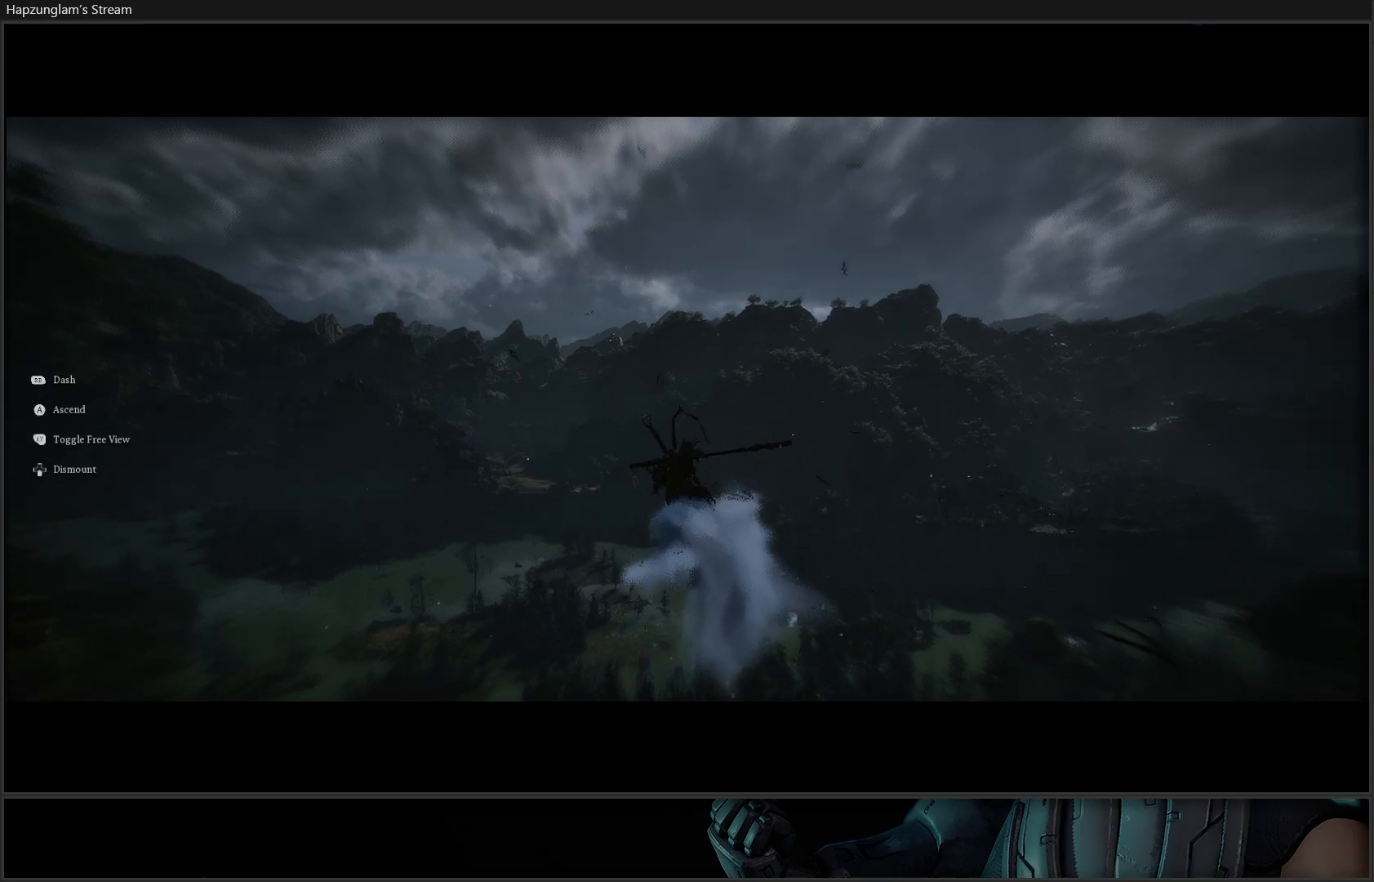
{"buttons": [], "left_stick": "up", "right_stick": "center", "events": []}
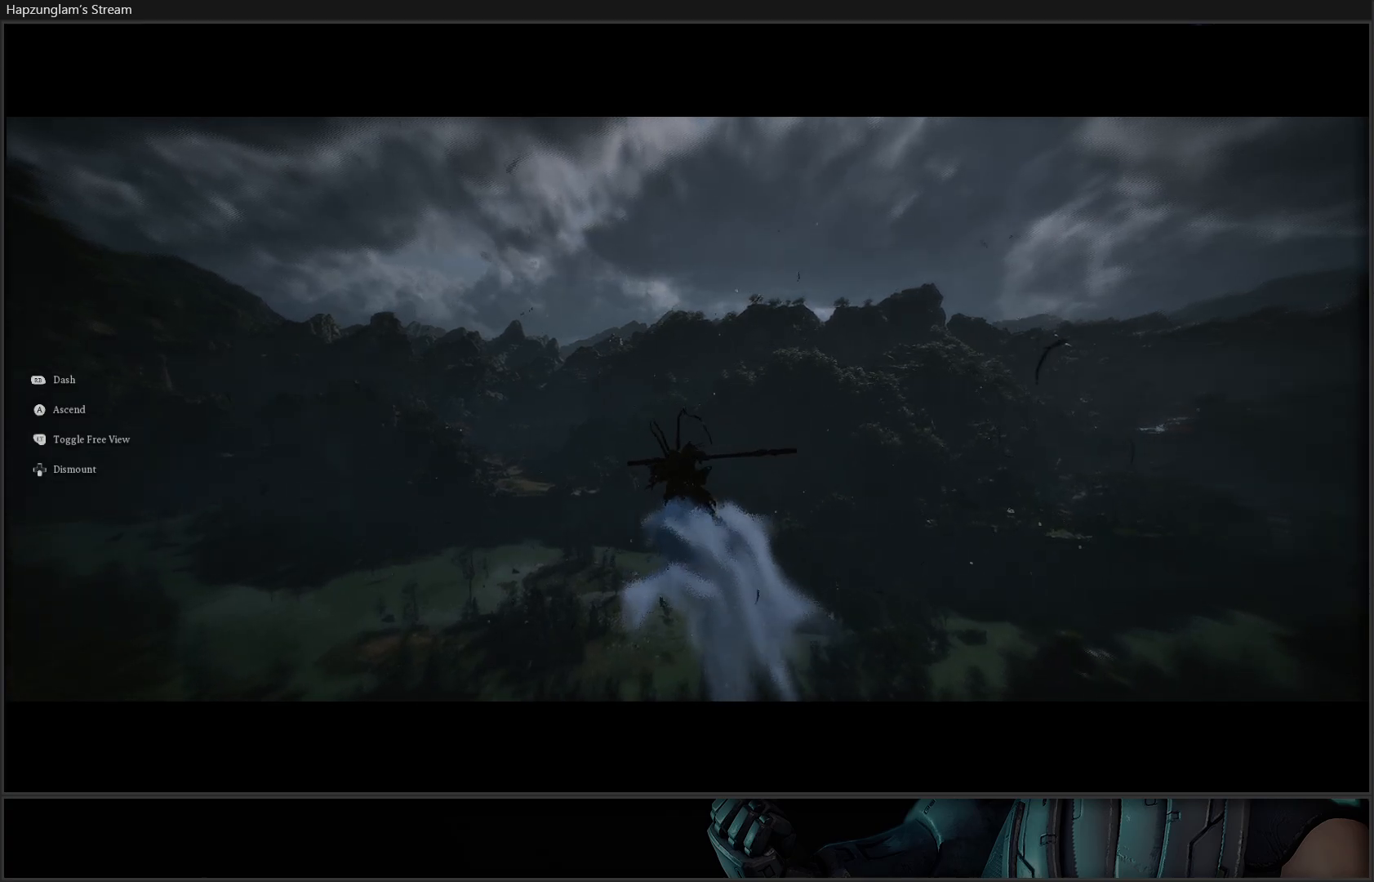
{"buttons": [], "left_stick": "up", "right_stick": "center", "events": []}
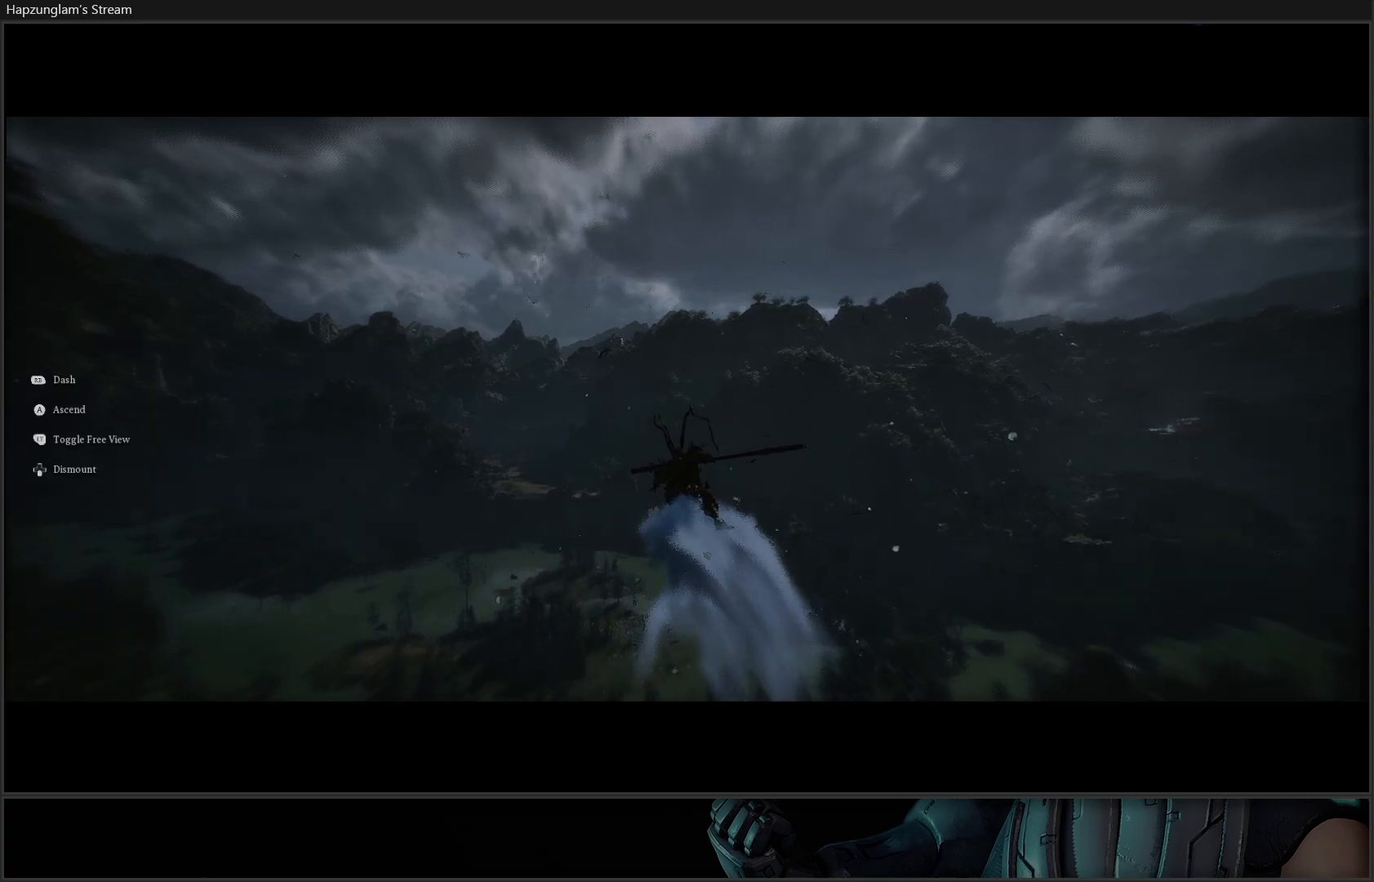
{"buttons": [], "left_stick": "up", "right_stick": "center", "events": []}
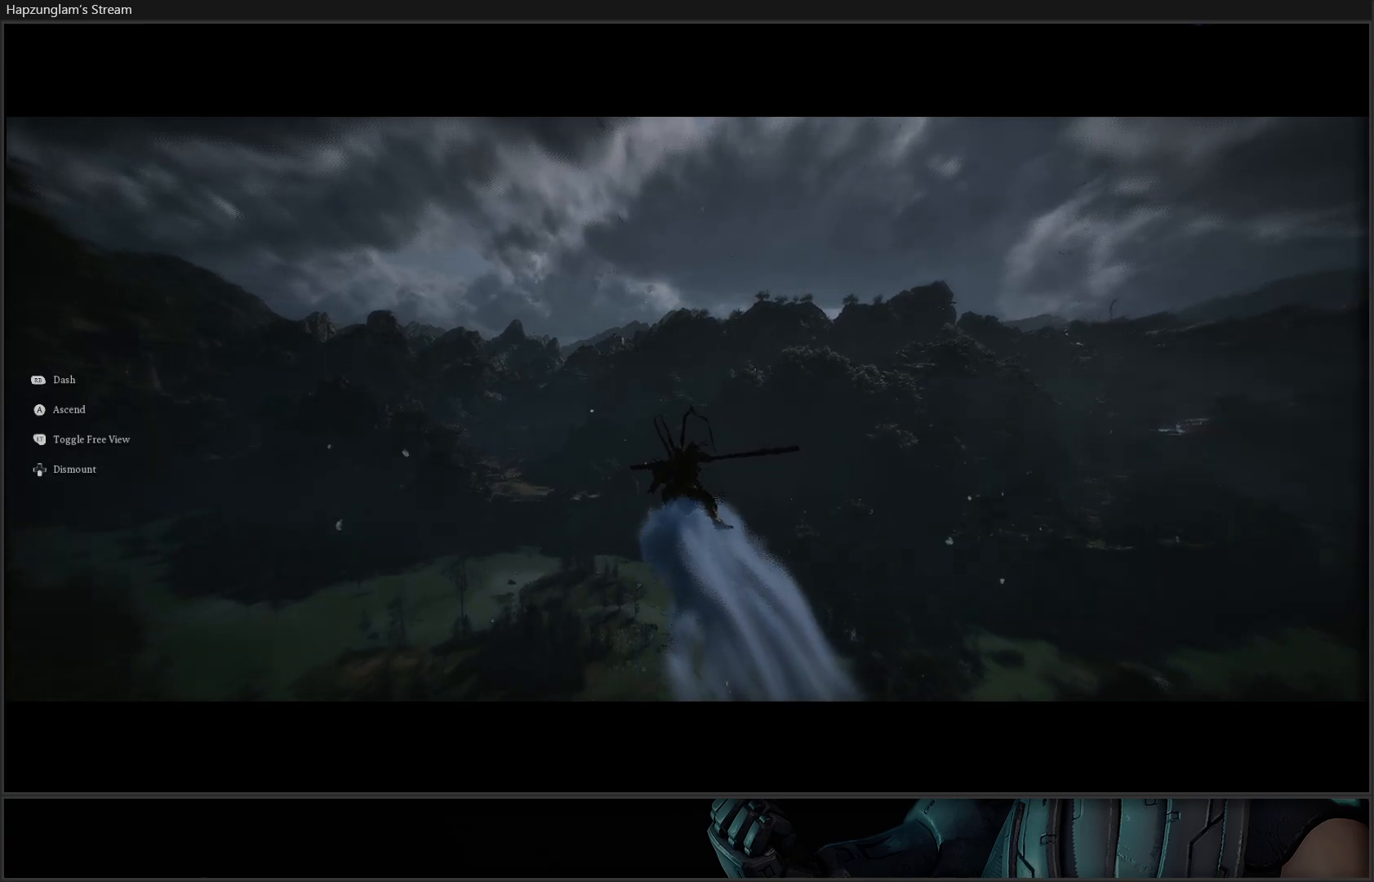
{"buttons": [], "left_stick": "up", "right_stick": "center", "events": []}
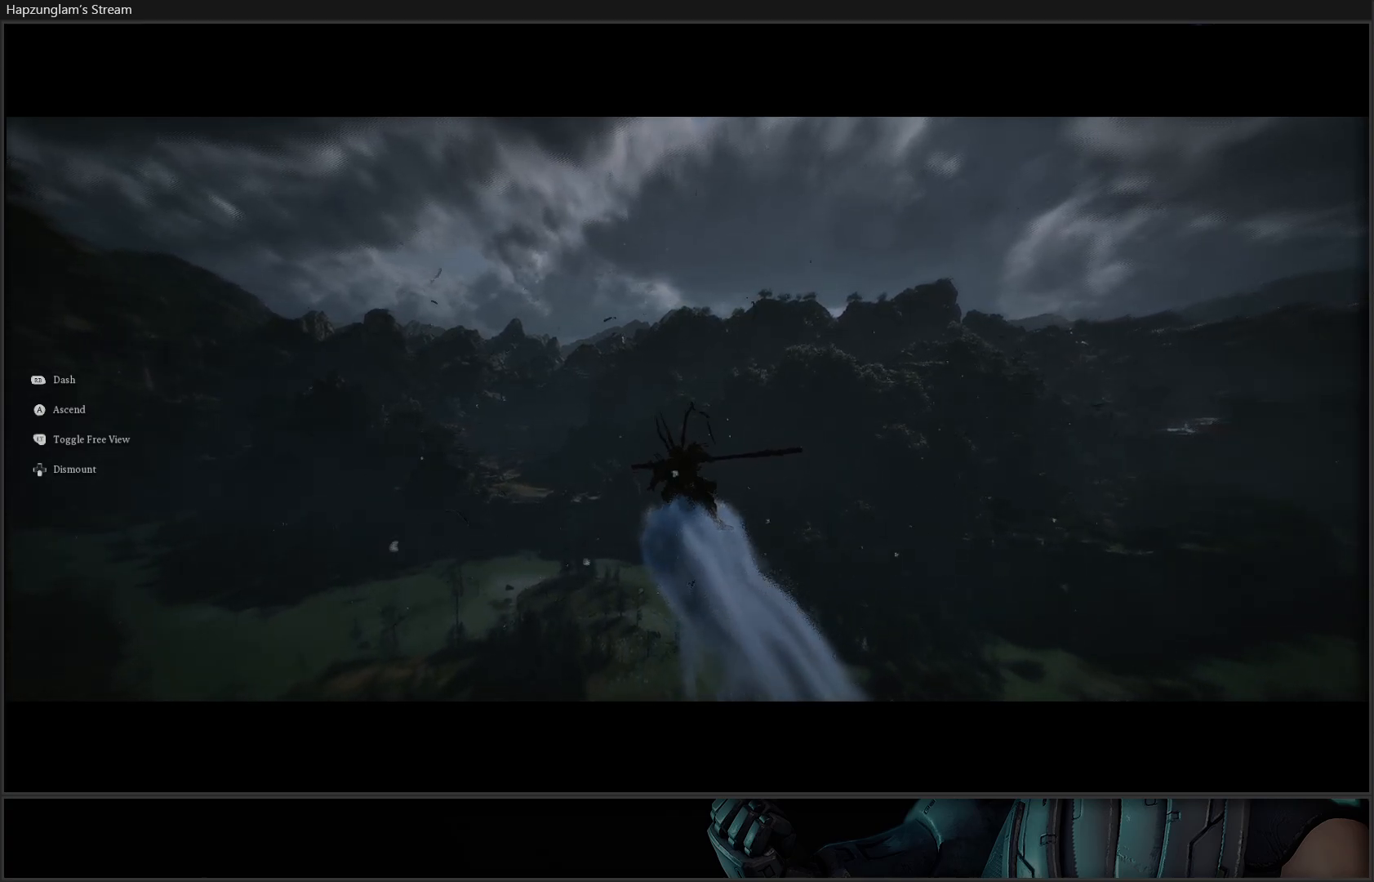
{"buttons": [], "left_stick": "up", "right_stick": "center", "events": []}
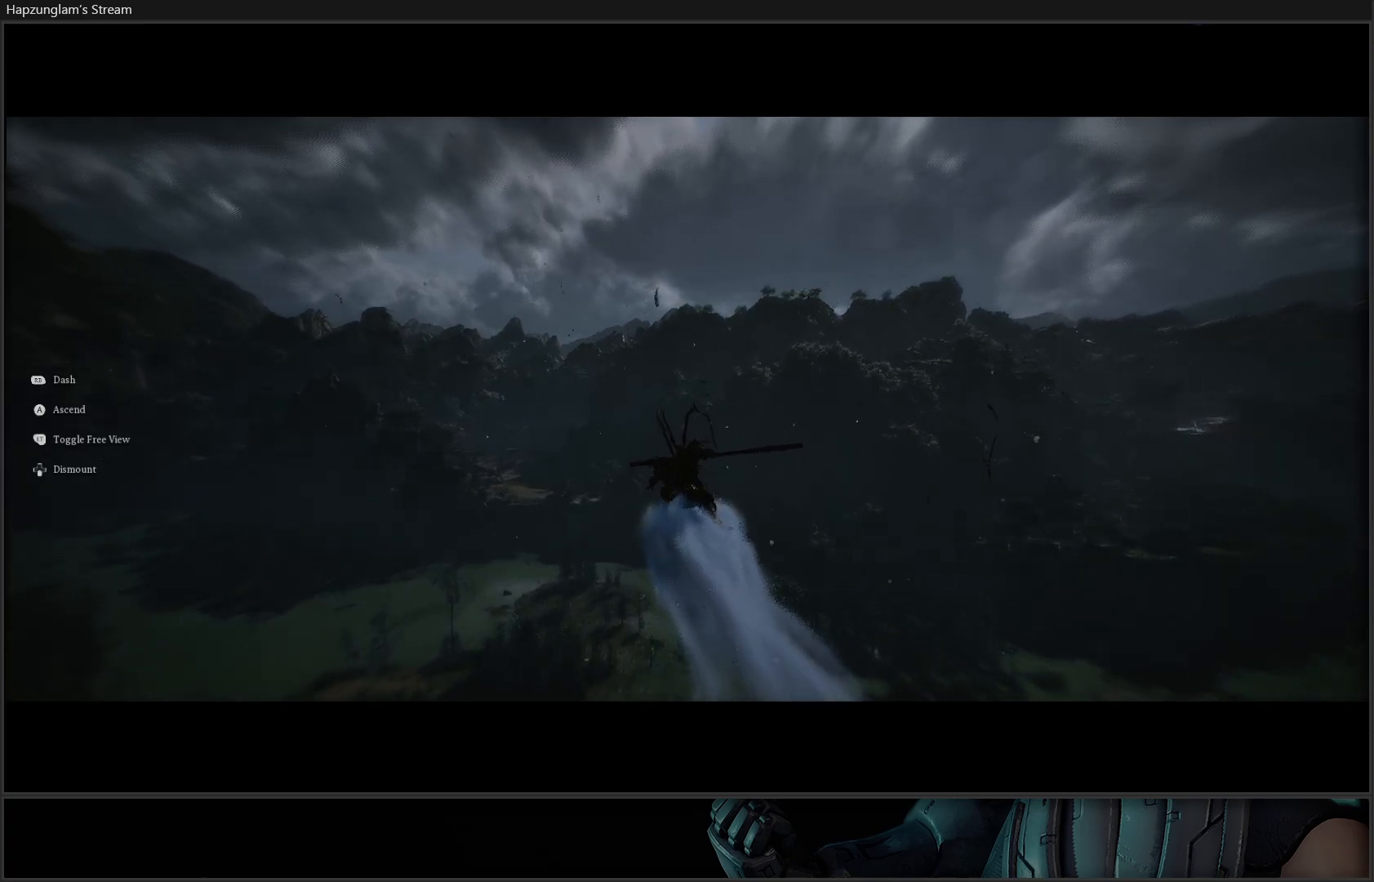
{"buttons": [], "left_stick": "up", "right_stick": "center", "events": [[33, "right_stick", "down-left"], [501, "right_stick", "center"]]}
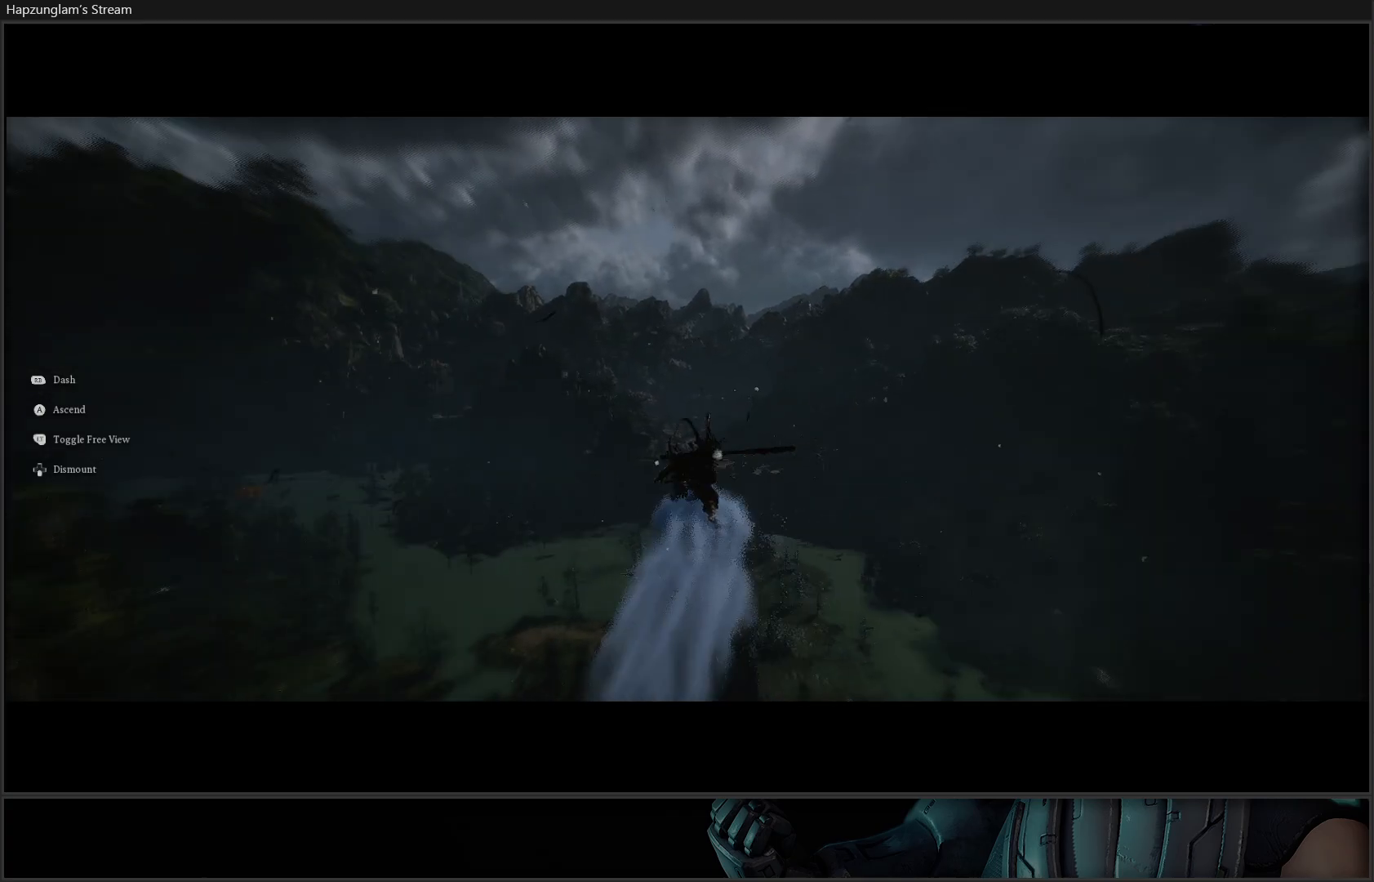
{"buttons": [], "left_stick": "up", "right_stick": "center", "events": []}
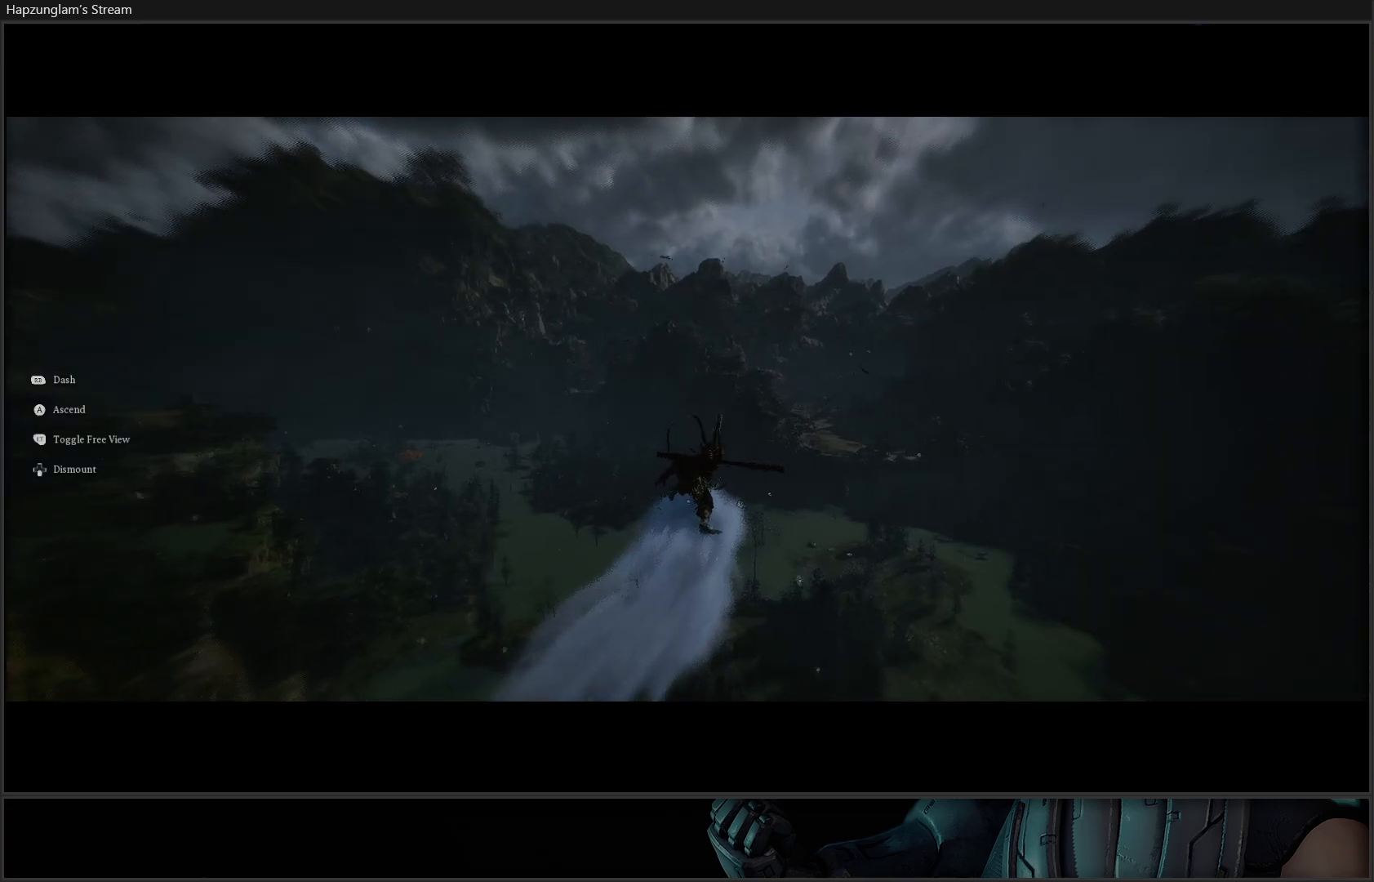
{"buttons": [], "left_stick": "up", "right_stick": "down-right", "events": [[484, "right_stick", "down-right"]]}
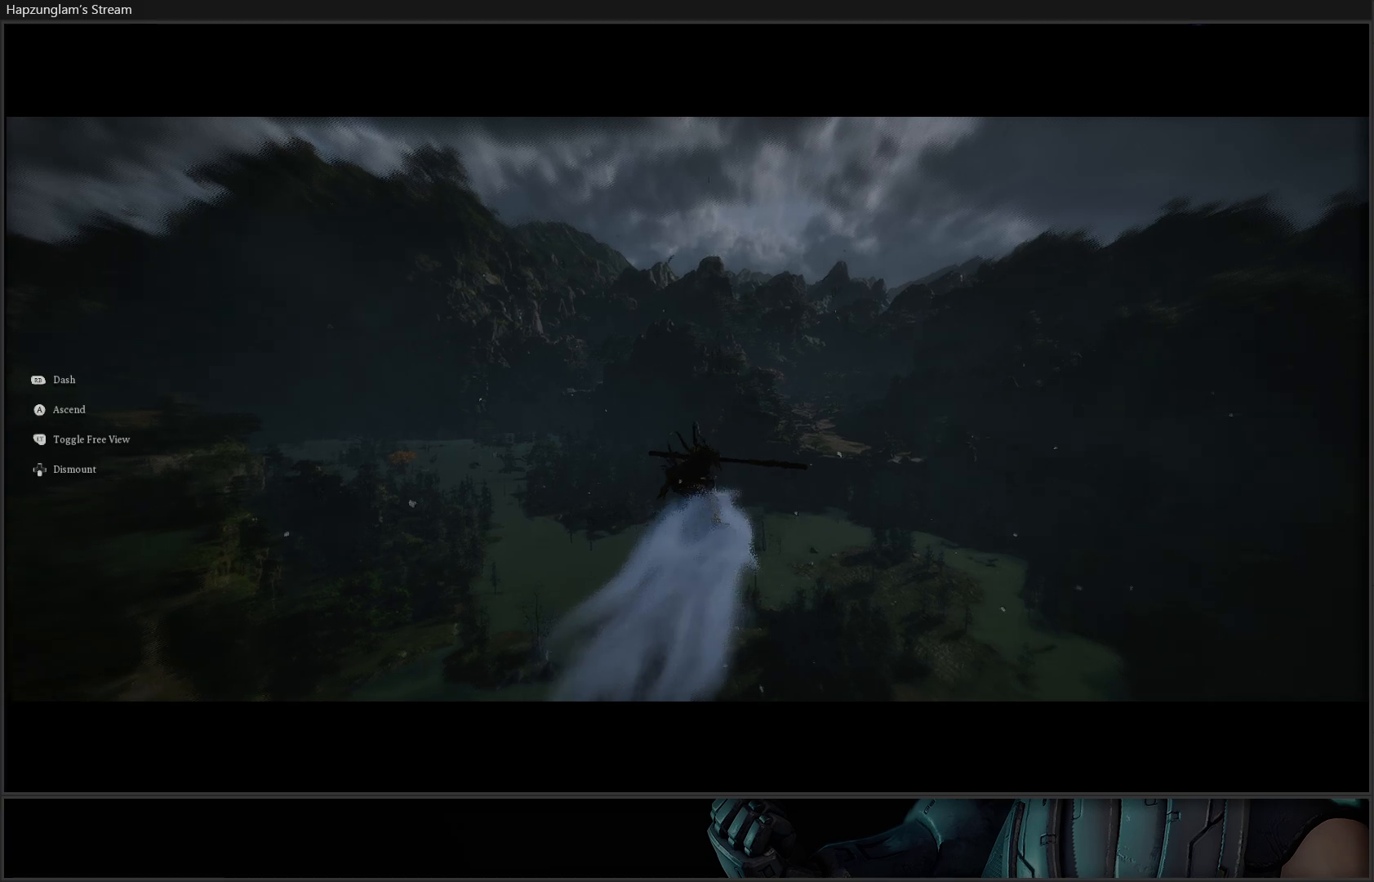
{"buttons": [], "left_stick": "up", "right_stick": "center", "events": [[200, "right_stick", "center"]]}
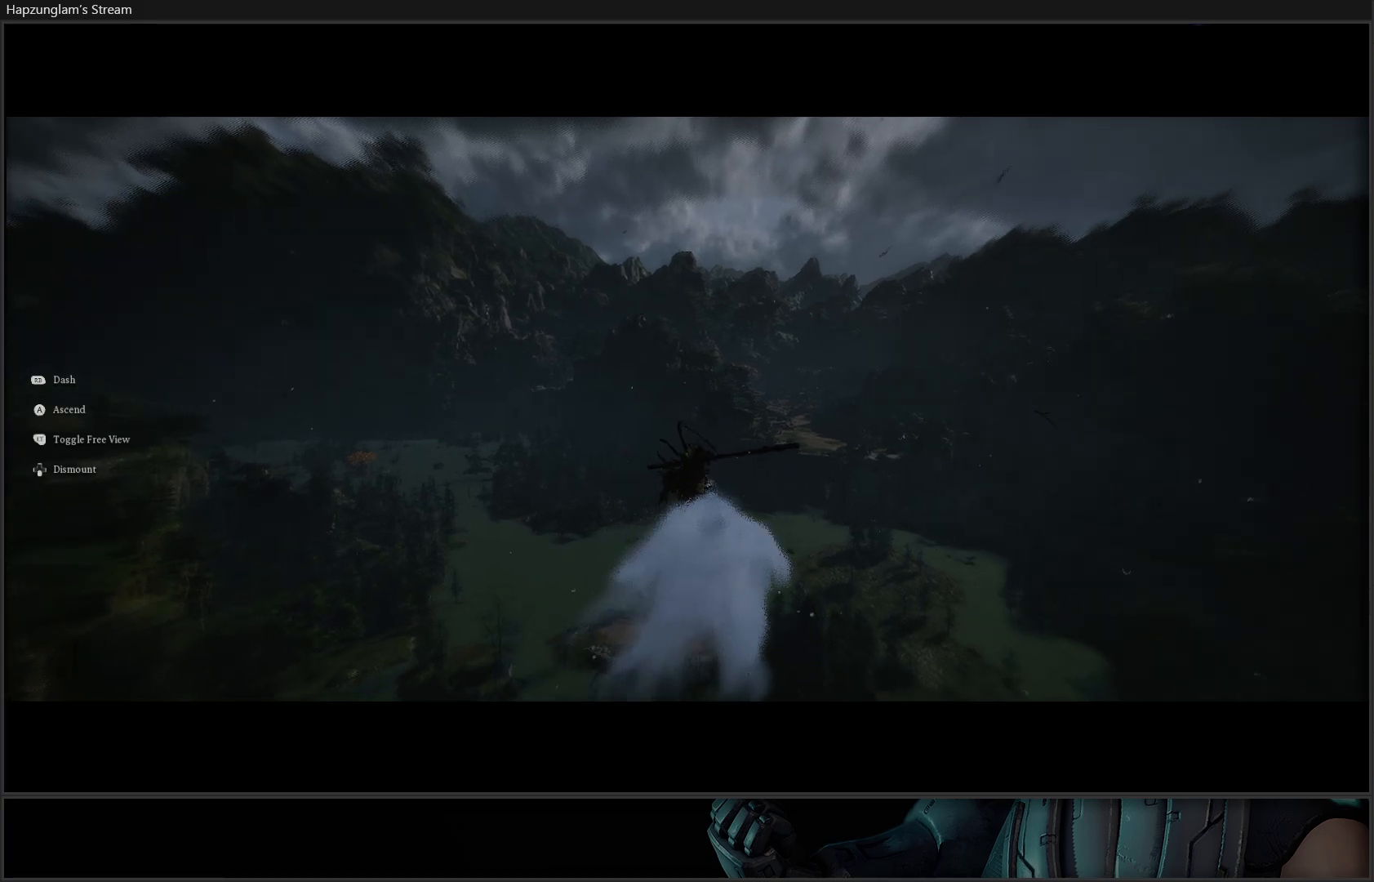
{"buttons": [], "left_stick": "up", "right_stick": "down", "events": [[367, "right_stick", "down"]]}
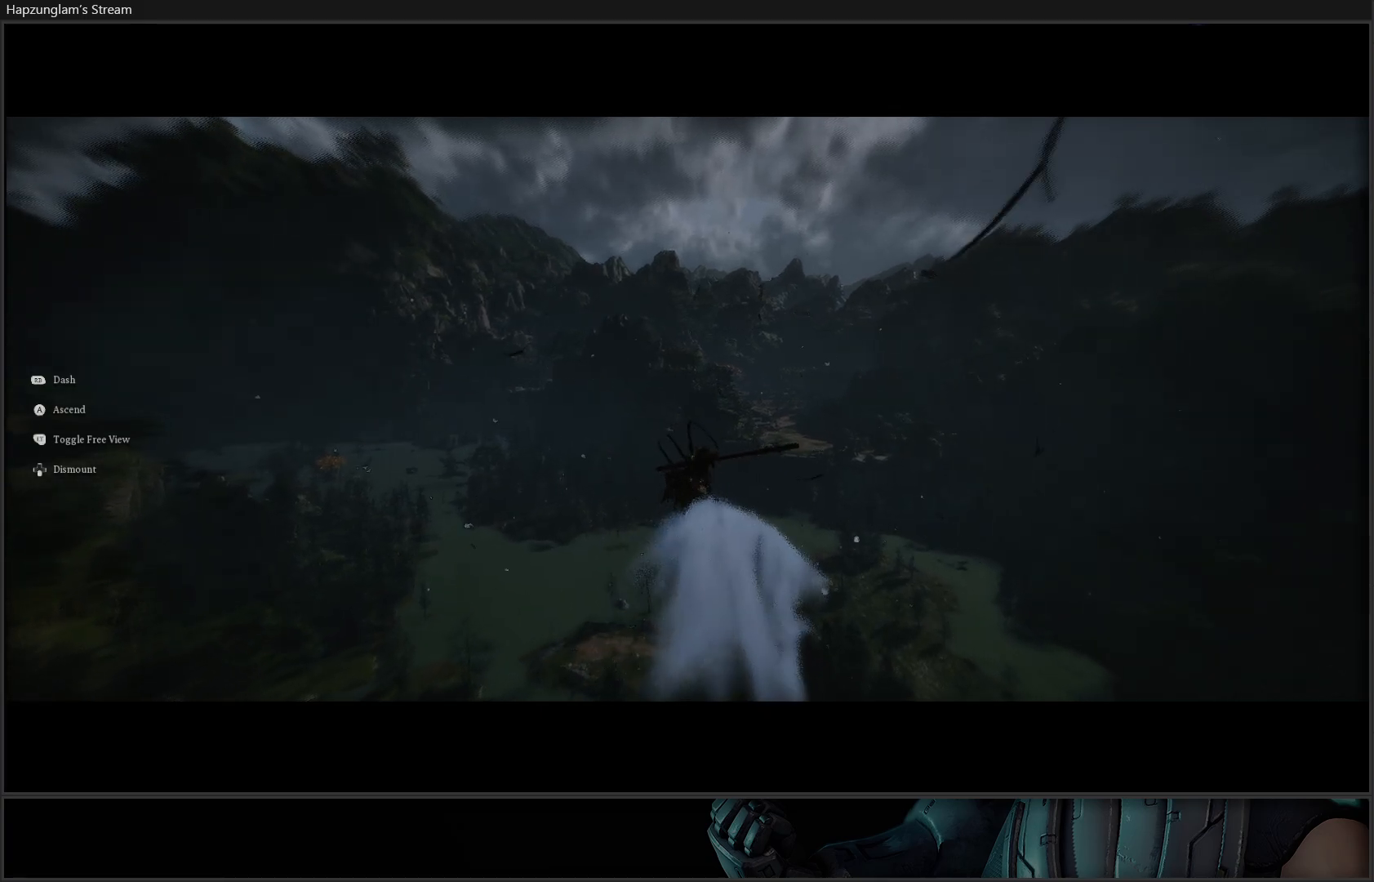
{"buttons": [], "left_stick": "up-right", "right_stick": "center", "events": [[16, "right_stick", "center"], [333, "right_stick", "right"], [417, "right_stick", "center"], [483, "left_stick", "up-right"]]}
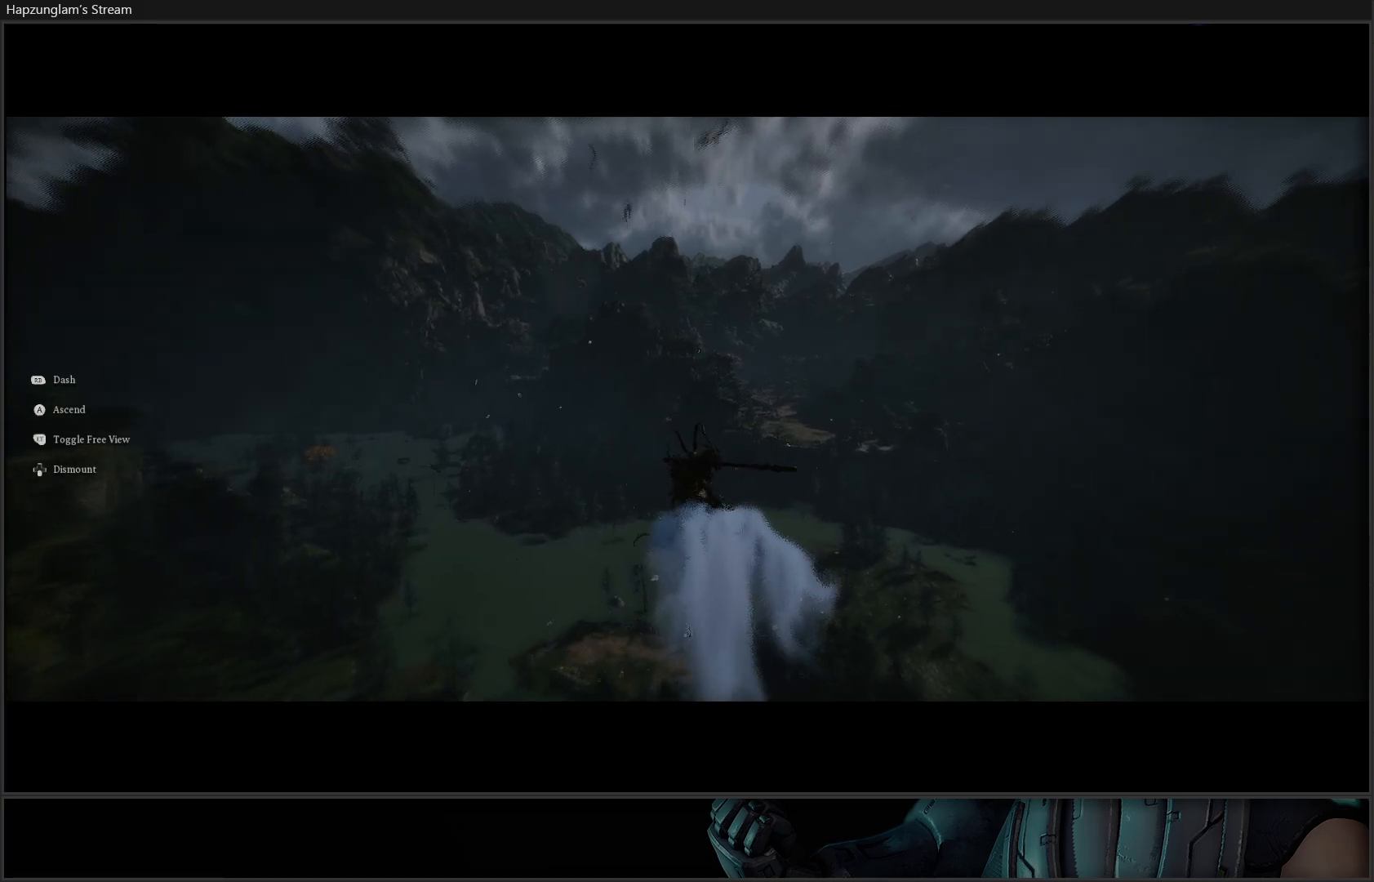
{"buttons": [], "left_stick": "up-right", "right_stick": "center", "events": []}
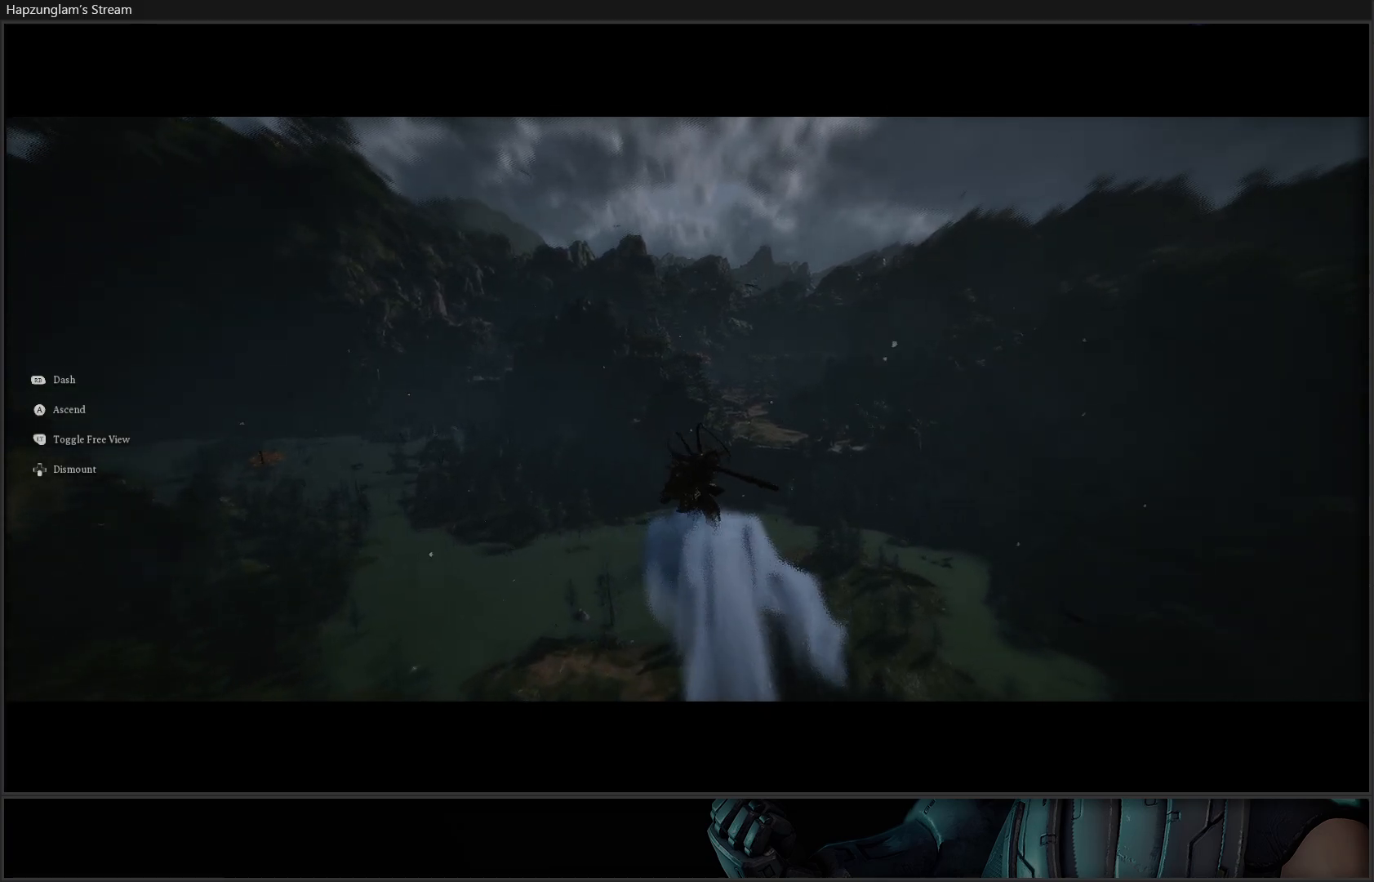
{"buttons": [], "left_stick": "up-right", "right_stick": "center", "events": []}
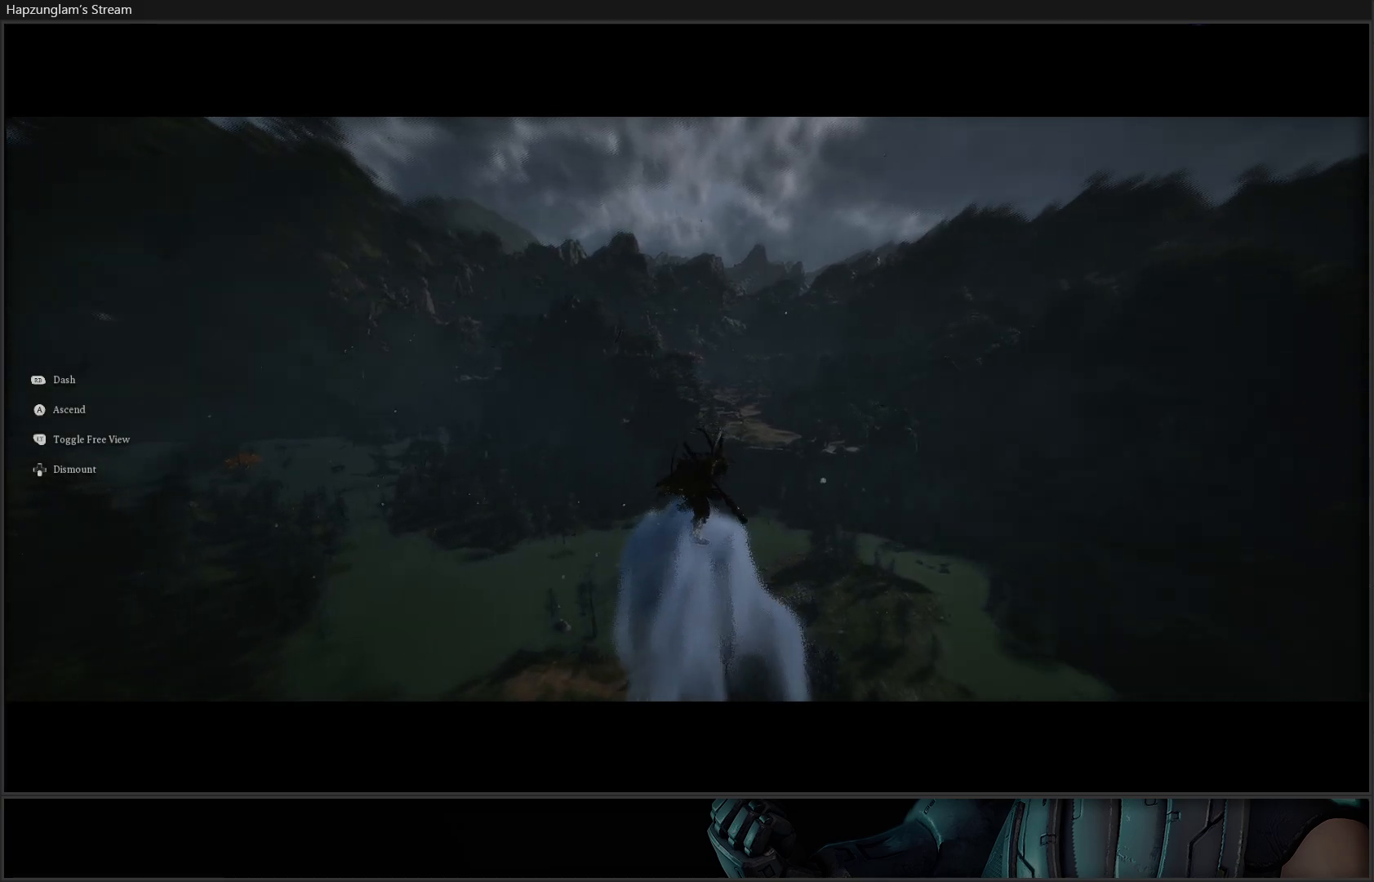
{"buttons": [], "left_stick": "up", "right_stick": "down", "events": [[100, "left_stick", "up"], [367, "right_stick", "down"]]}
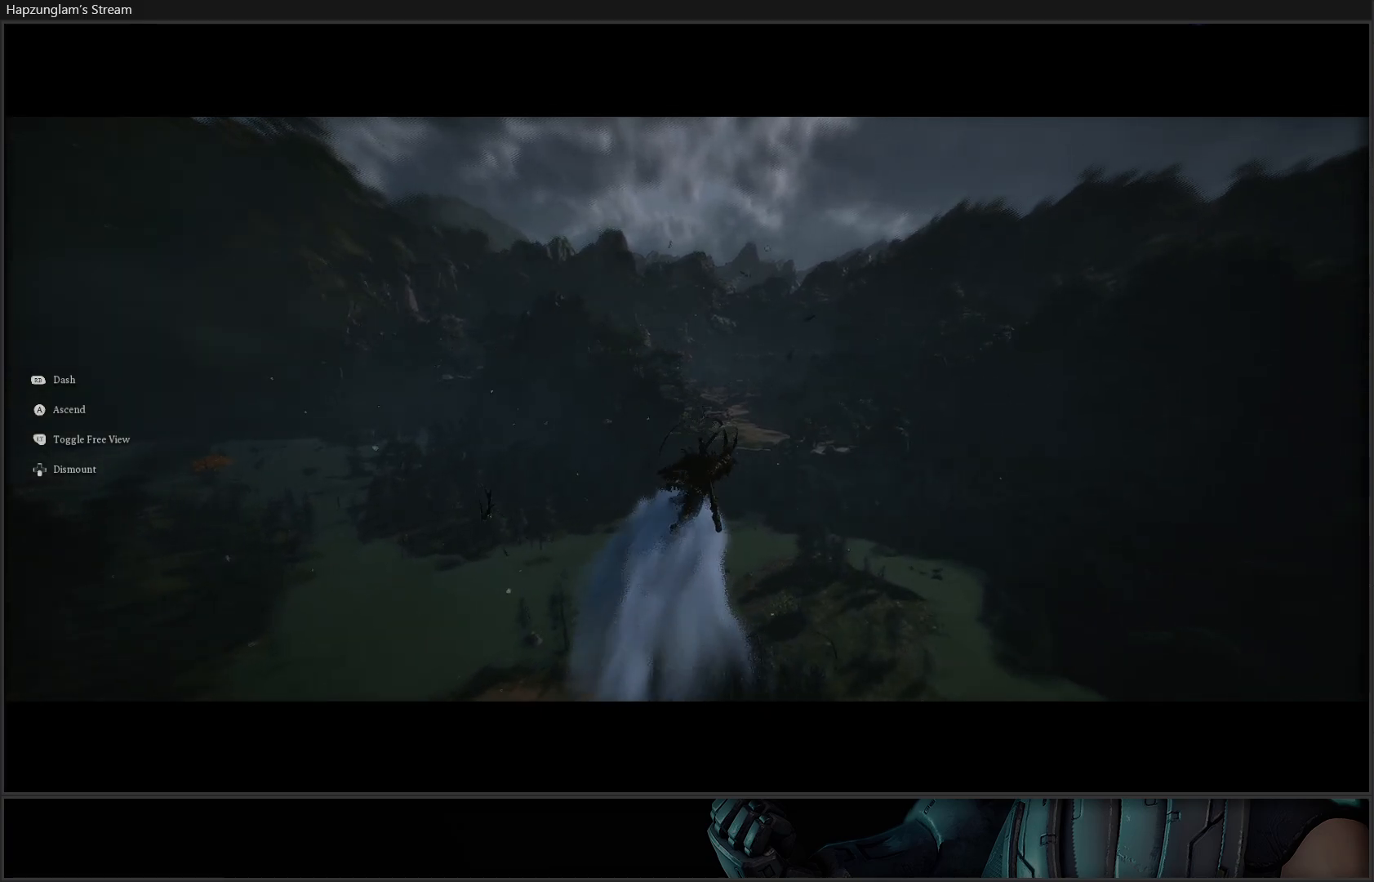
{"buttons": [], "left_stick": "up", "right_stick": "center", "events": [[183, "right_stick", "center"]]}
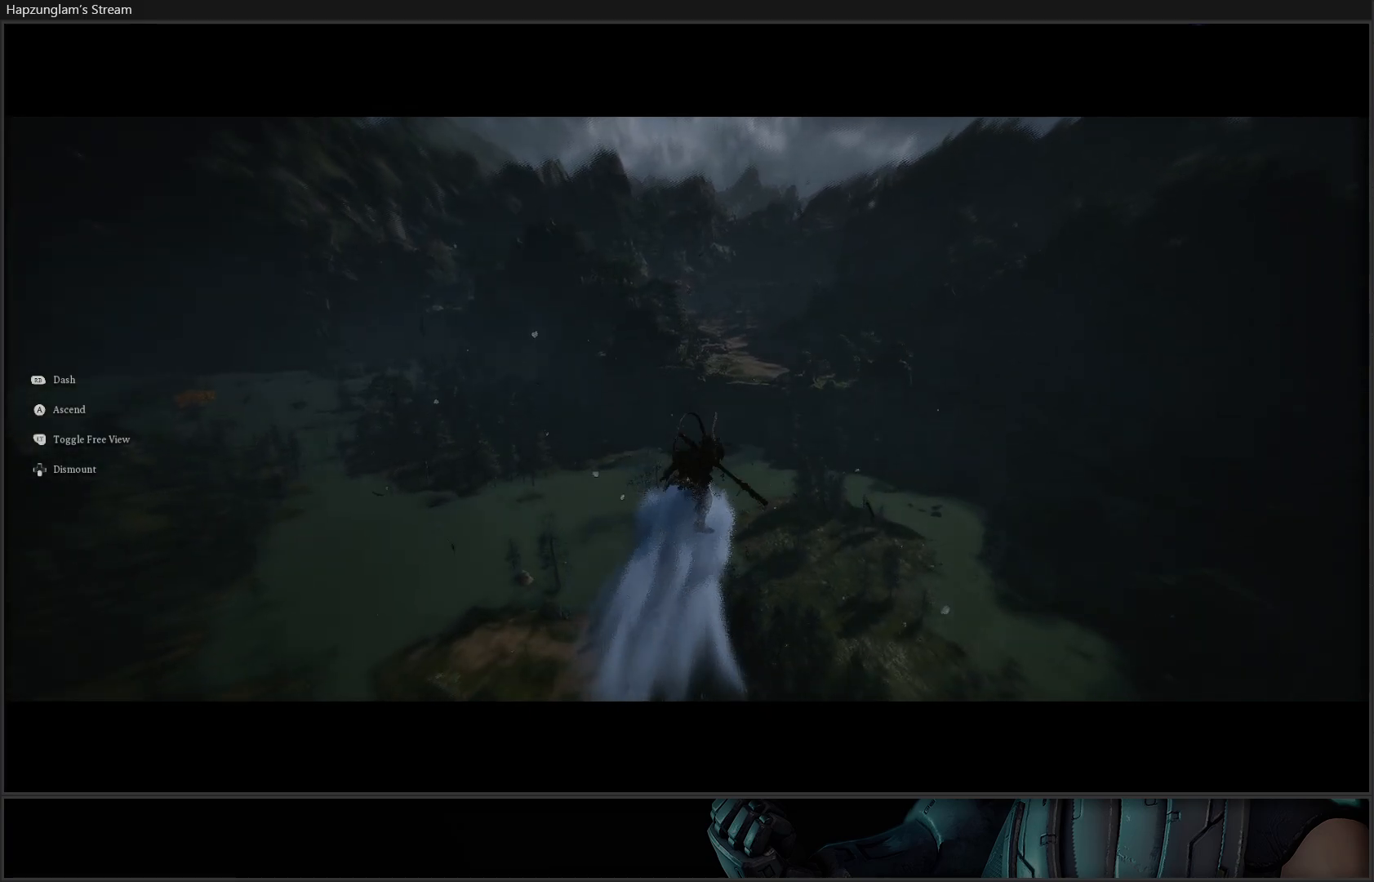
{"buttons": [], "left_stick": "up", "right_stick": "center", "events": []}
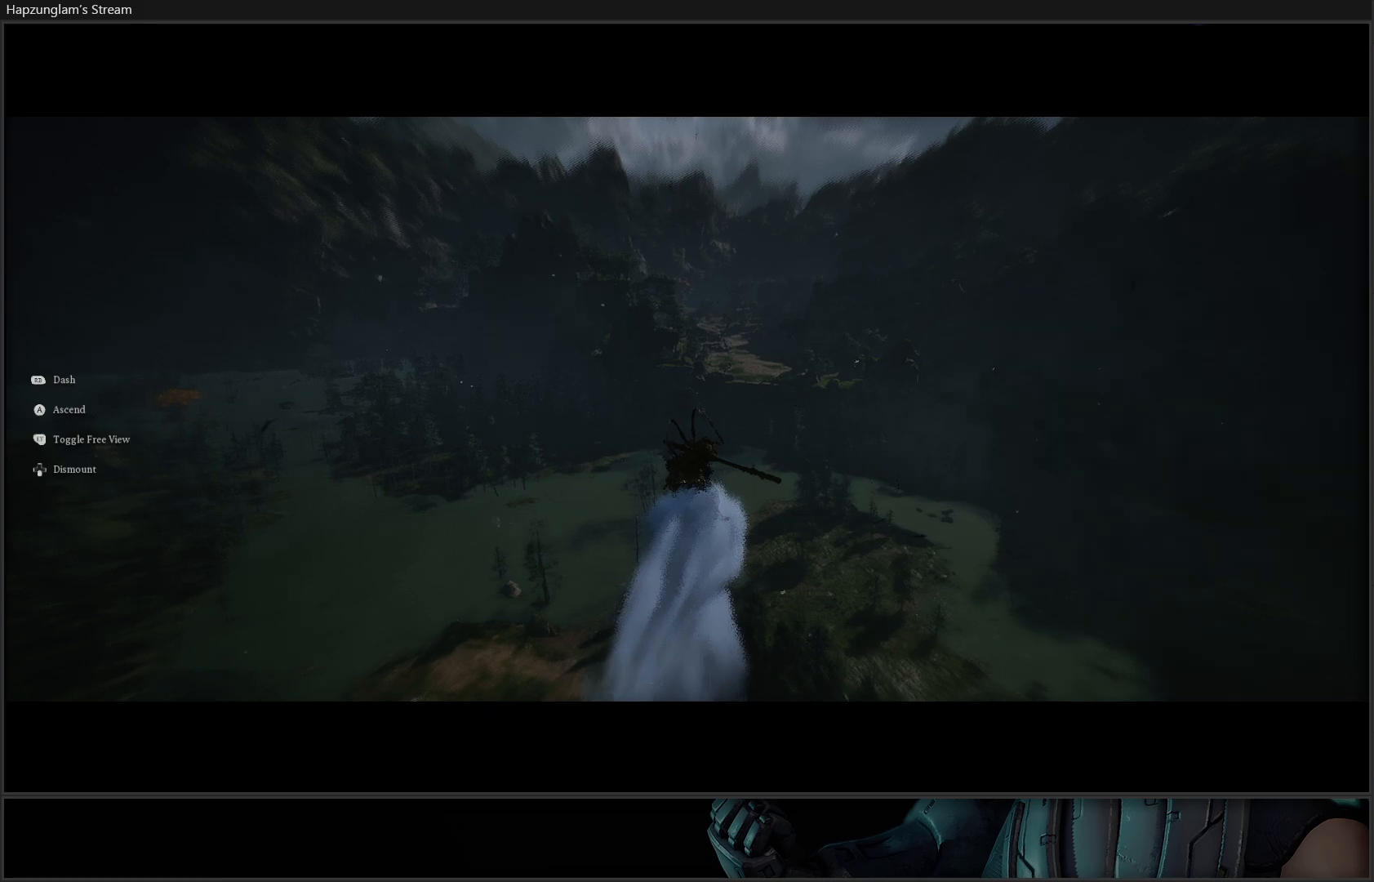
{"buttons": [], "left_stick": "up", "right_stick": "center", "events": []}
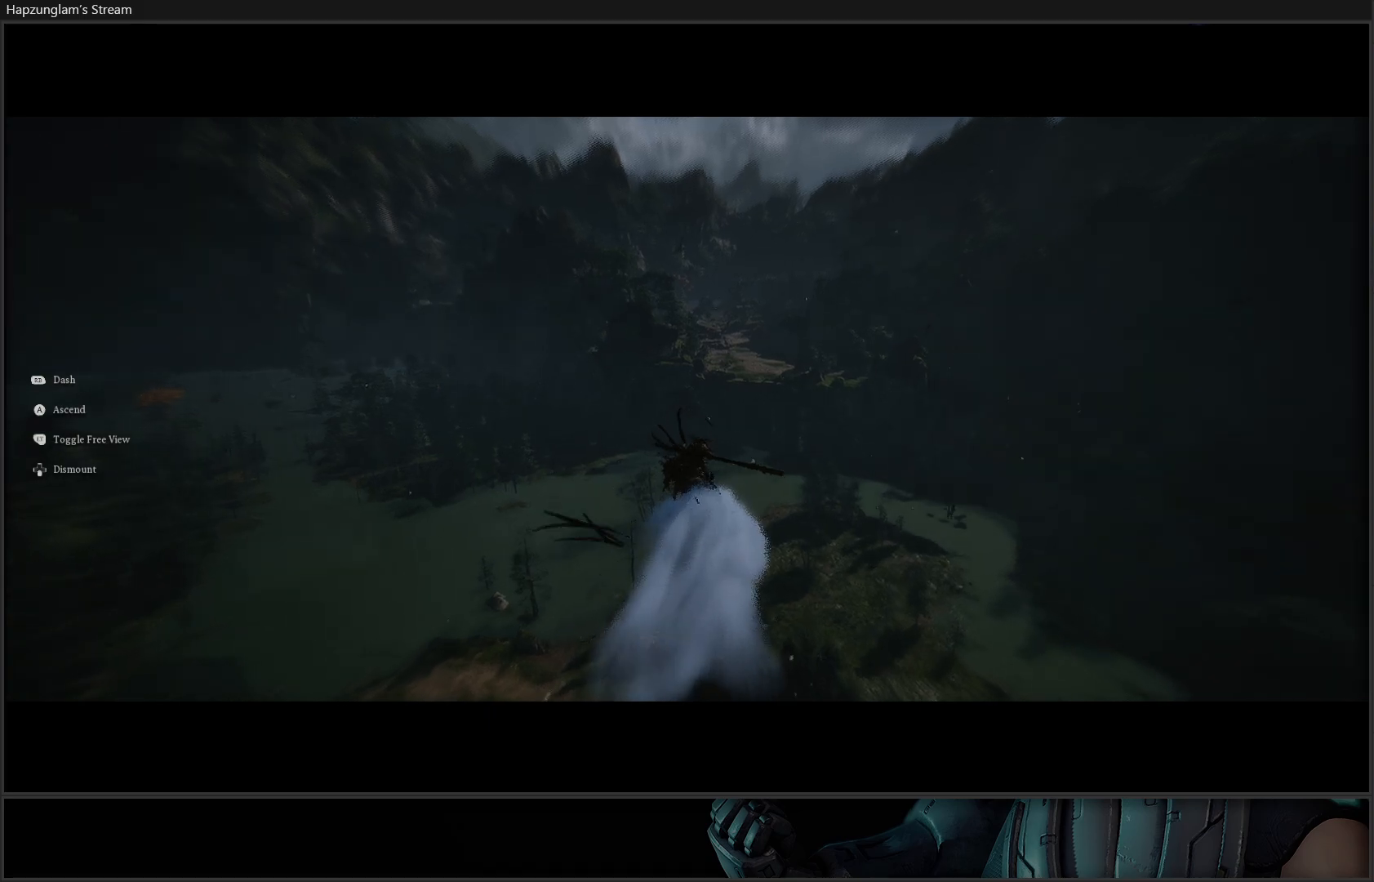
{"buttons": [], "left_stick": "up", "right_stick": "center", "events": []}
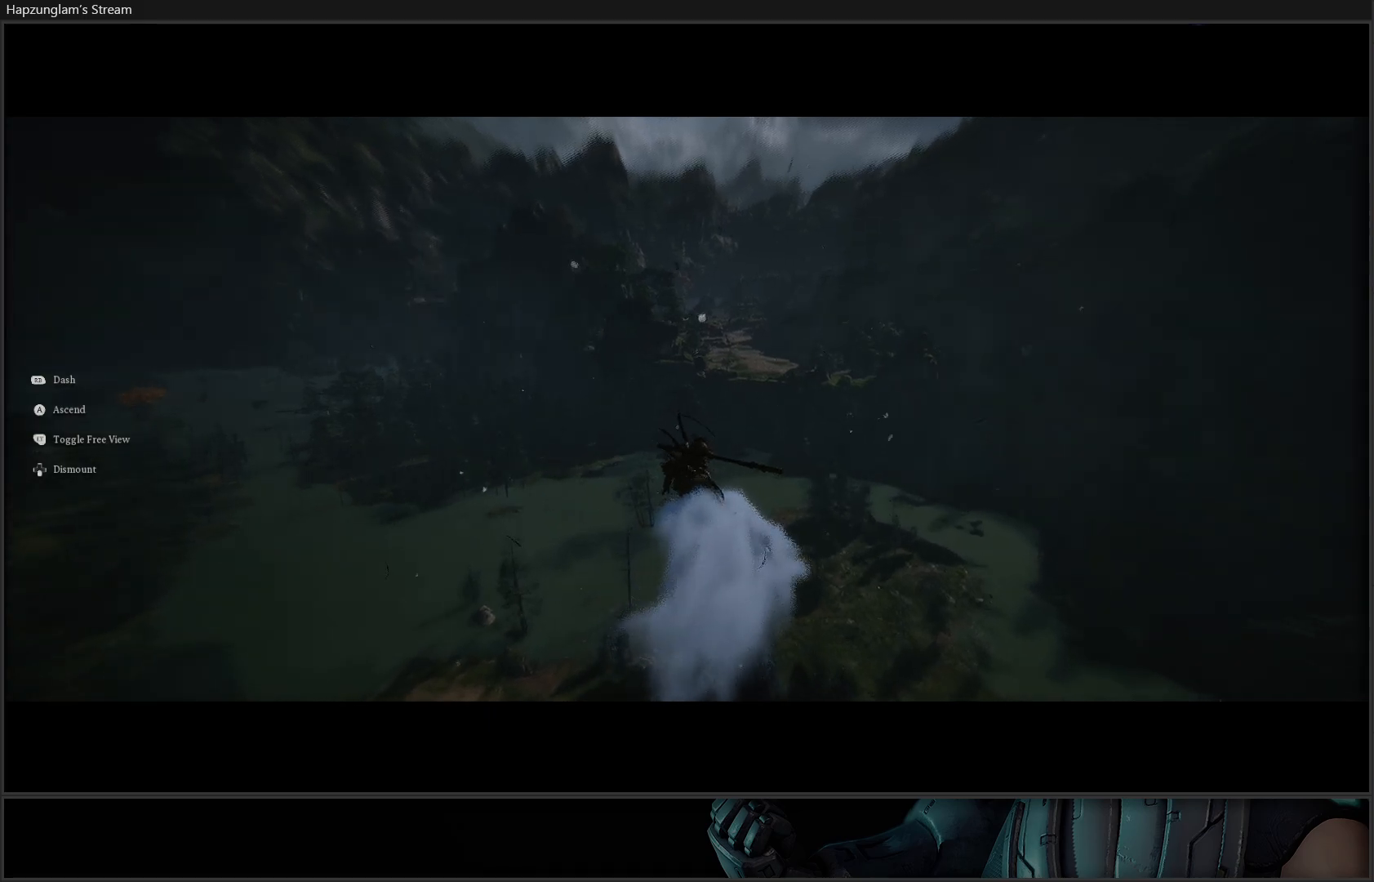
{"buttons": [], "left_stick": "up", "right_stick": "center", "events": [[16, "right_stick", "up"], [400, "right_stick", "center"]]}
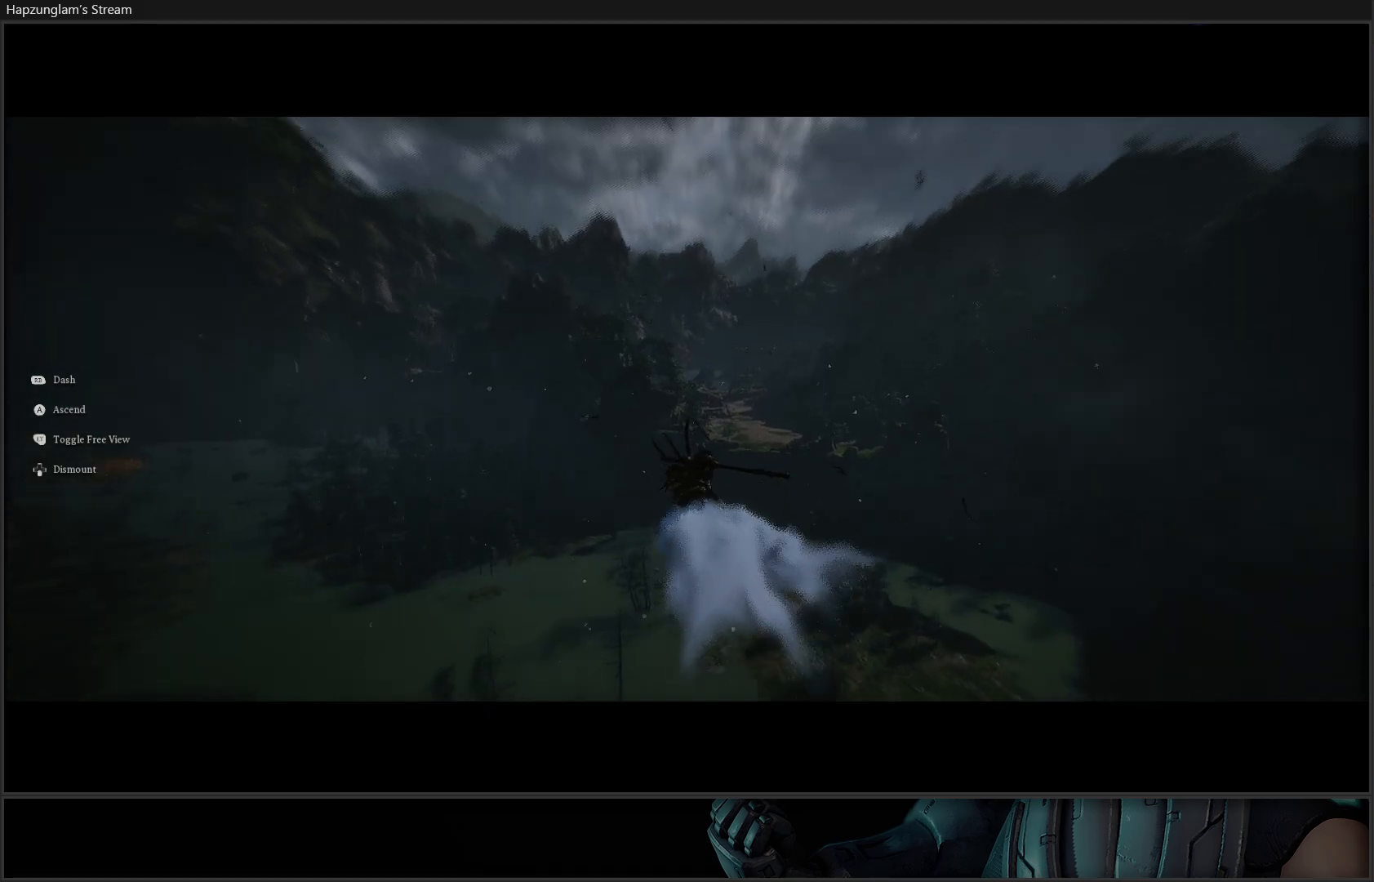
{"buttons": [], "left_stick": "up", "right_stick": "center", "events": []}